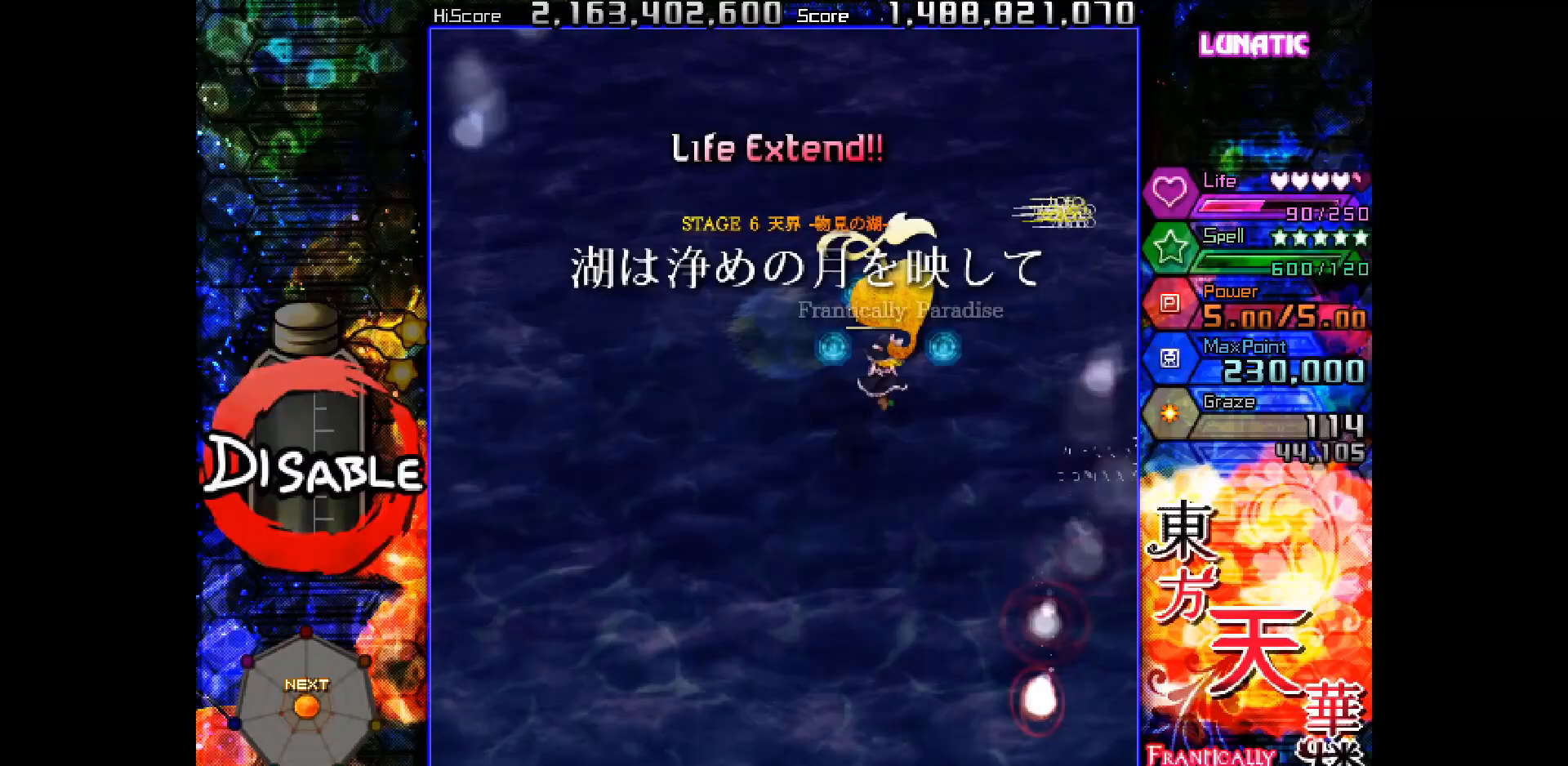
Gameplay with keyboard; each line is a JSON object with the keys held at the frame after it. "events" lists presses ("down") and releases ("up") of "down", "juice", "left", "right", "shot", "skip", "slow", "spell" and "up" between this image and that frame as [ms after this image, input, new state], when the widget could be followed in between. No other keys are recorded. Mouse input is not recorded. Key names are as the overlay labels them; some are game actions (e.g. jump) rather than physical keys.
{"keys": ["down", "right"], "events": [[500, "right", "down"]]}
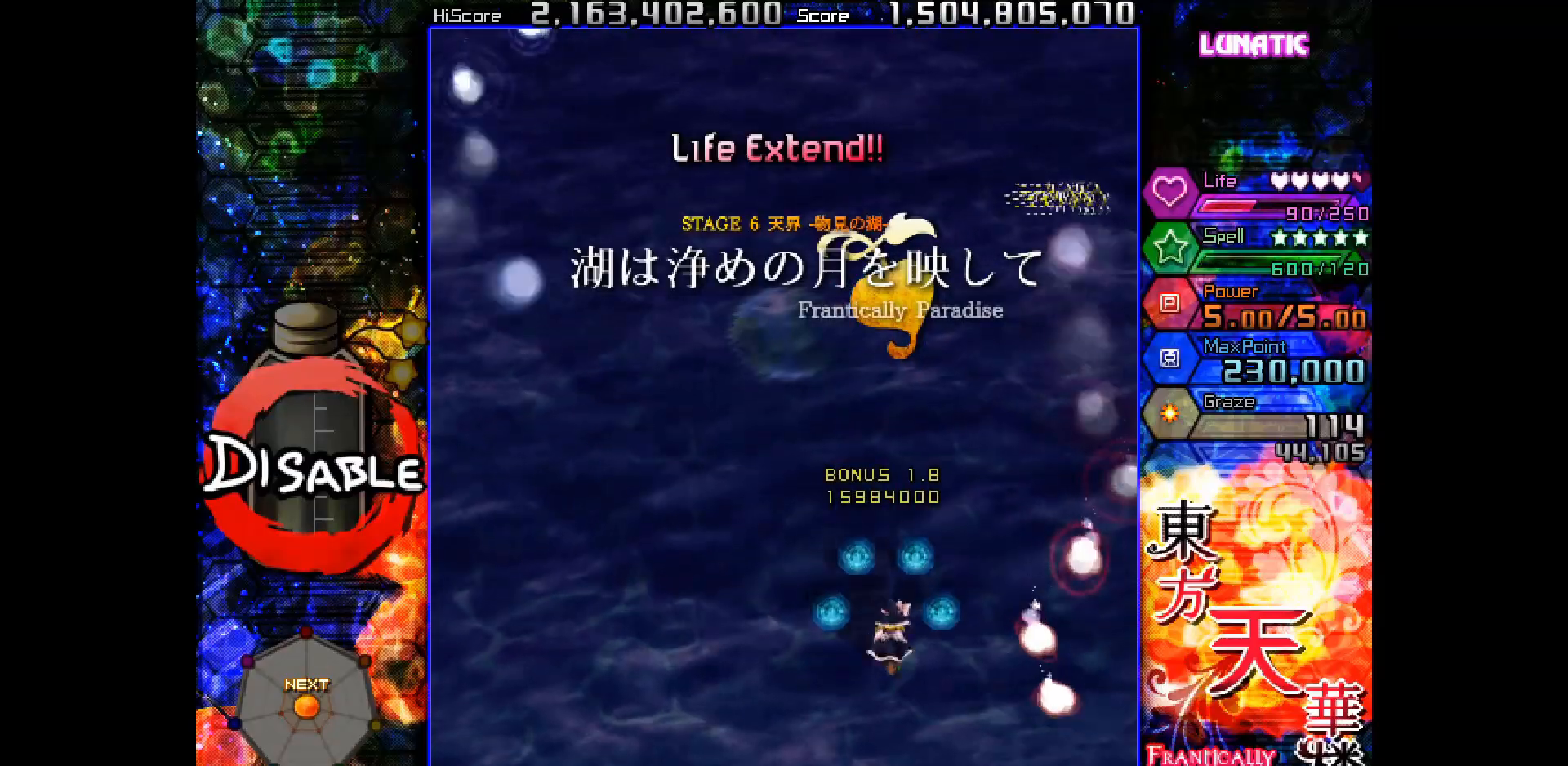
{"keys": ["down", "right"], "events": [[67, "right", "up"], [133, "right", "down"]]}
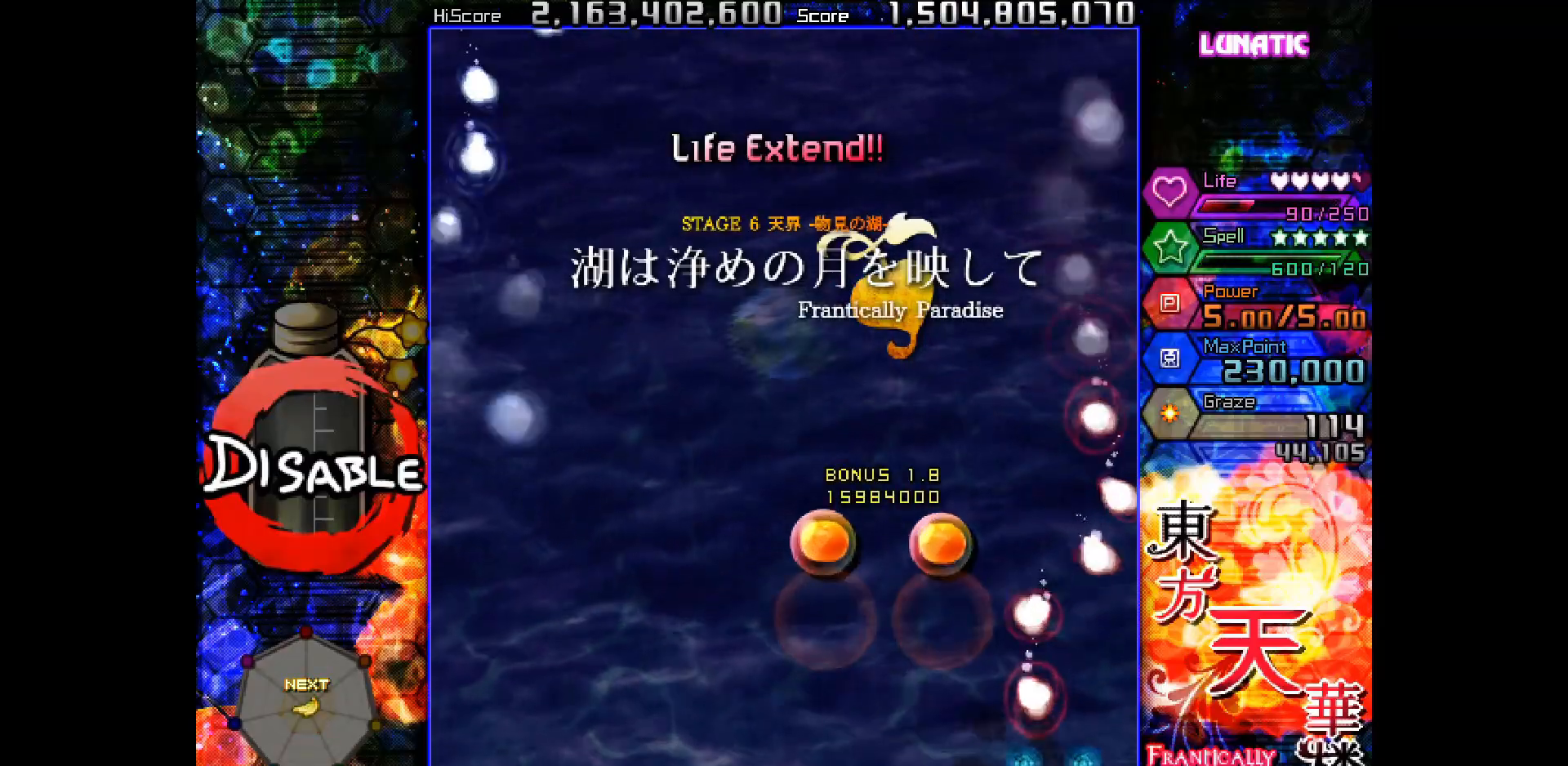
{"keys": ["down", "left", "shot"], "events": [[33, "shot", "down"], [133, "right", "up"], [167, "slow", "down"], [200, "down", "up"], [233, "left", "down"], [250, "down", "down"], [267, "slow", "up"], [283, "down", "up"], [367, "down", "down"]]}
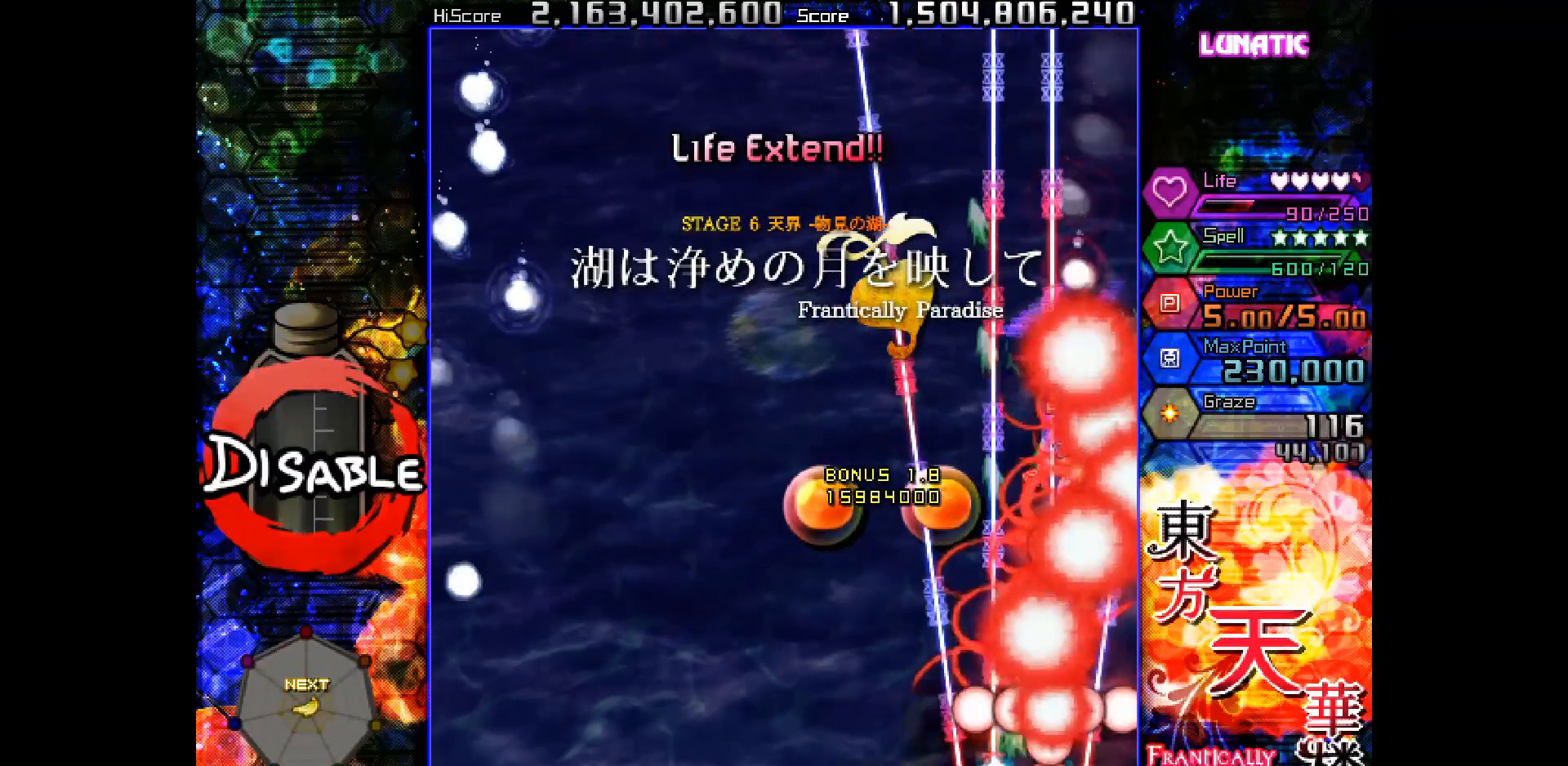
{"keys": ["shot", "slow"], "events": [[33, "slow", "down"], [50, "left", "up"], [133, "right", "down"], [233, "down", "up"], [250, "right", "up"]]}
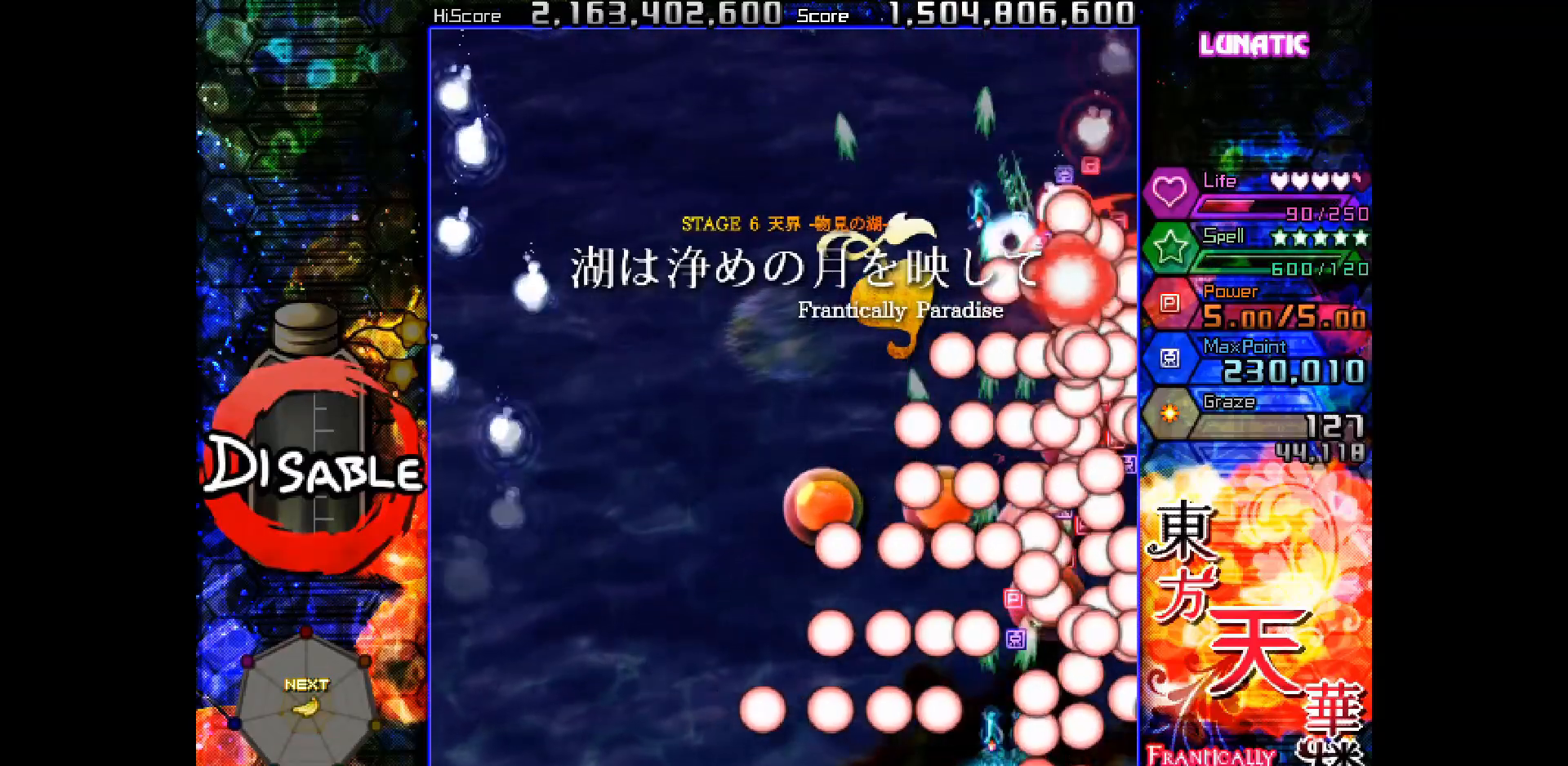
{"keys": ["shot"], "events": [[167, "slow", "up"]]}
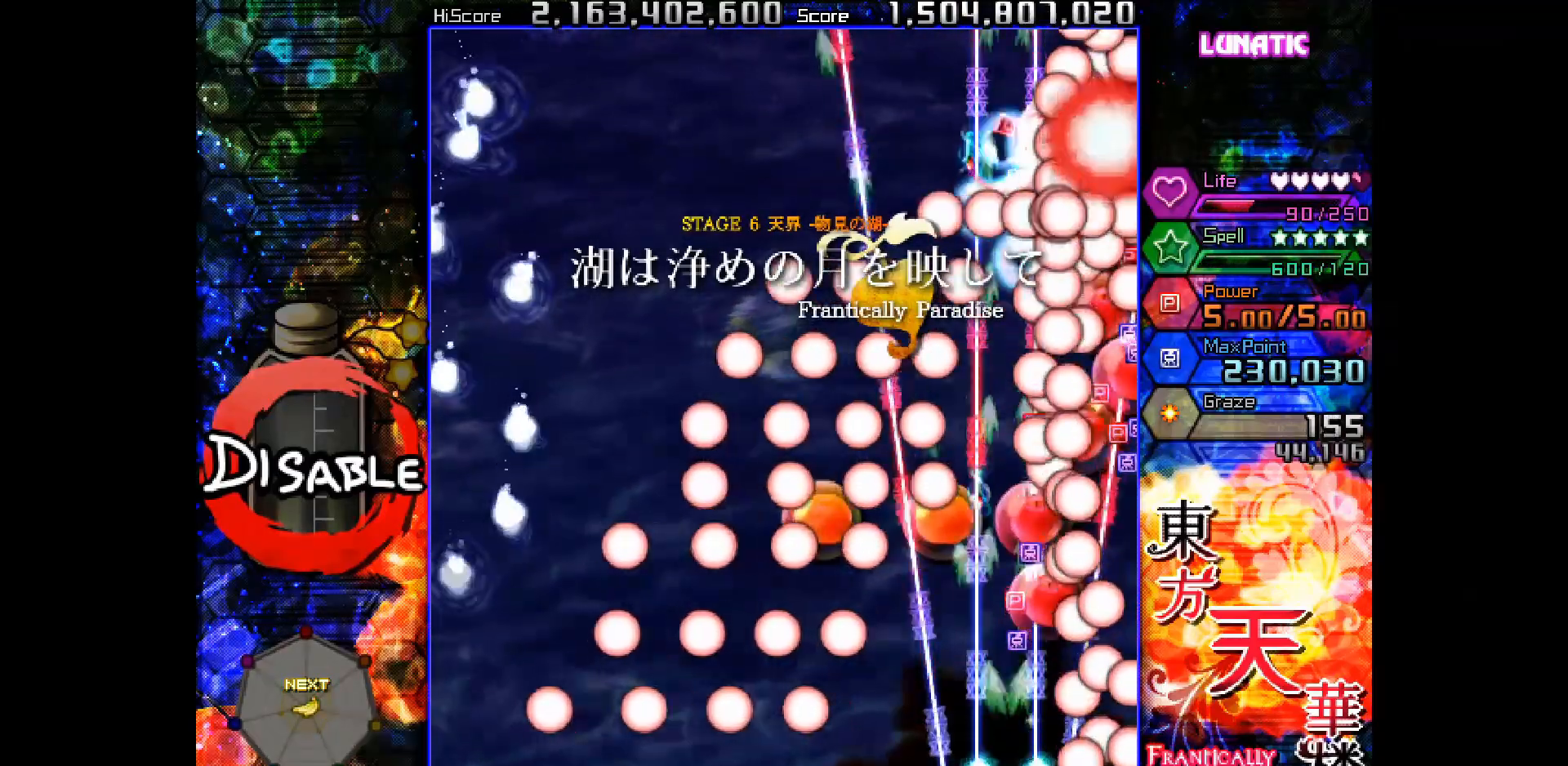
{"keys": ["left", "shot"], "events": [[83, "slow", "down"], [217, "slow", "up"], [333, "left", "down"], [333, "up", "down"], [450, "up", "up"]]}
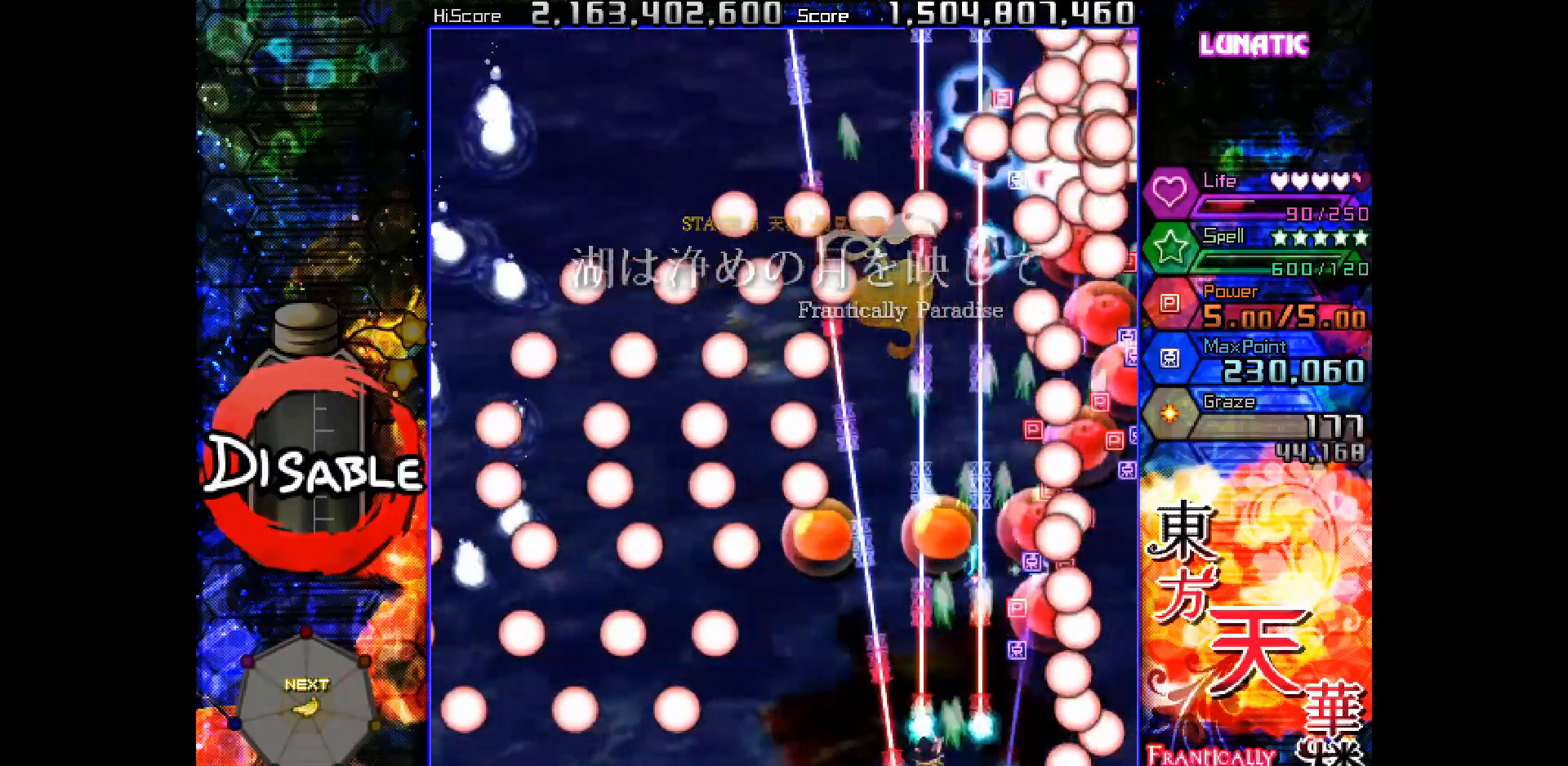
{"keys": ["left", "shot"], "events": [[217, "down", "down"], [267, "down", "up"]]}
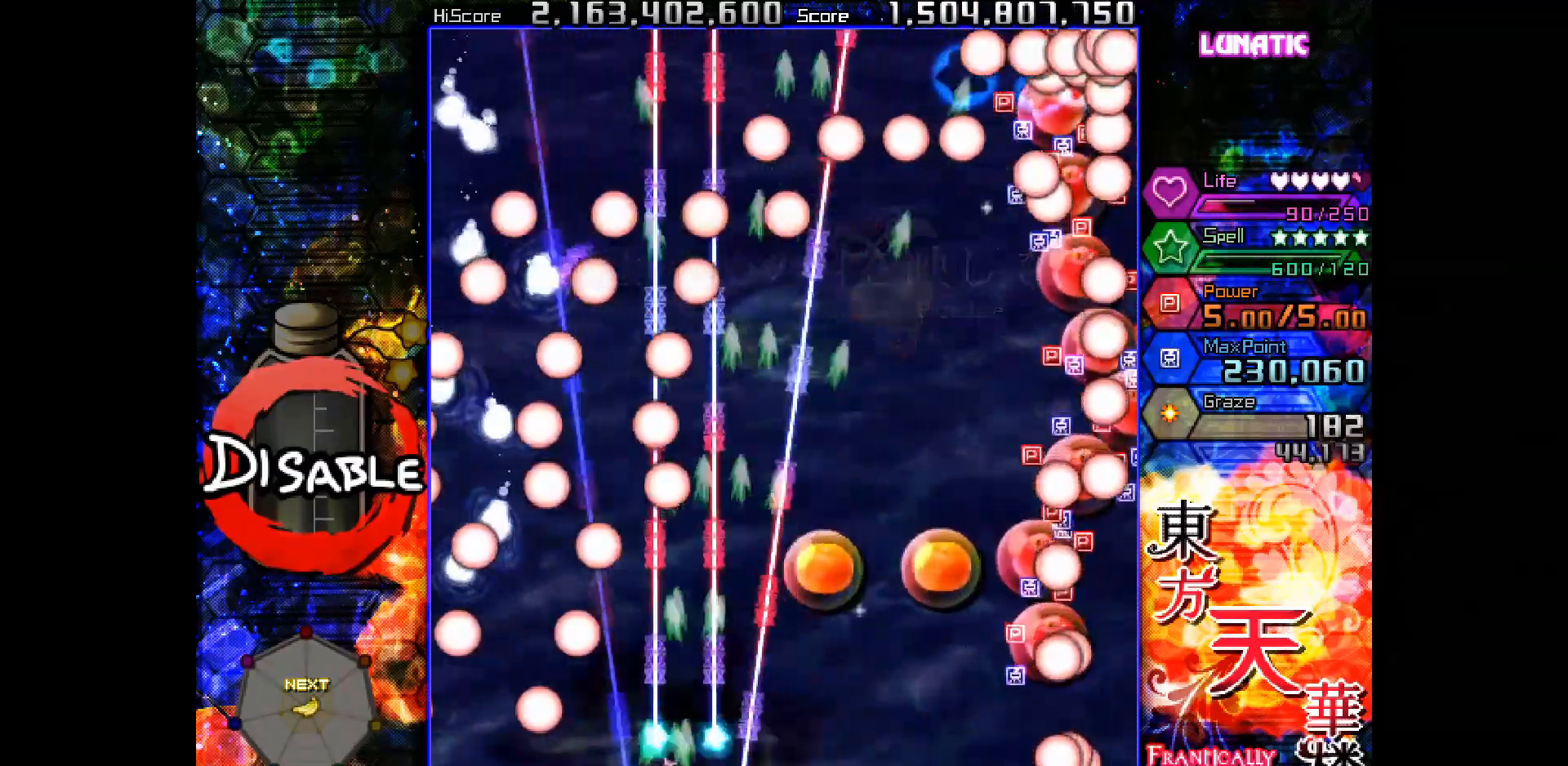
{"keys": ["left", "shot", "slow"], "events": [[133, "up", "down"], [150, "up", "up"], [217, "up", "down"], [233, "slow", "down"], [283, "up", "up"], [333, "slow", "up"], [400, "slow", "down"]]}
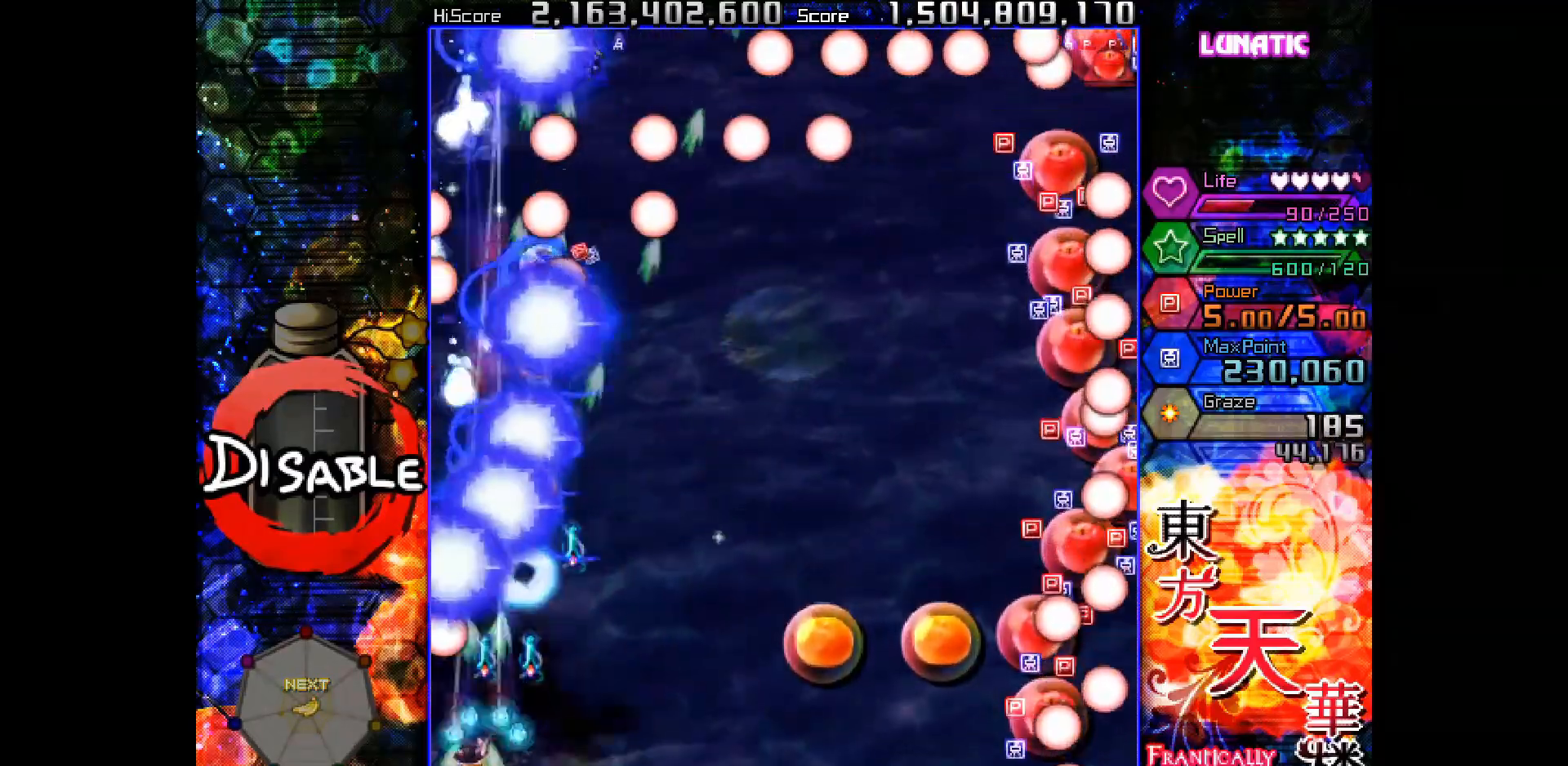
{"keys": ["right", "shot", "slow", "up"], "events": [[117, "down", "down"], [117, "right", "down"], [150, "left", "up"], [150, "slow", "up"], [267, "down", "up"], [317, "slow", "down"], [383, "up", "down"]]}
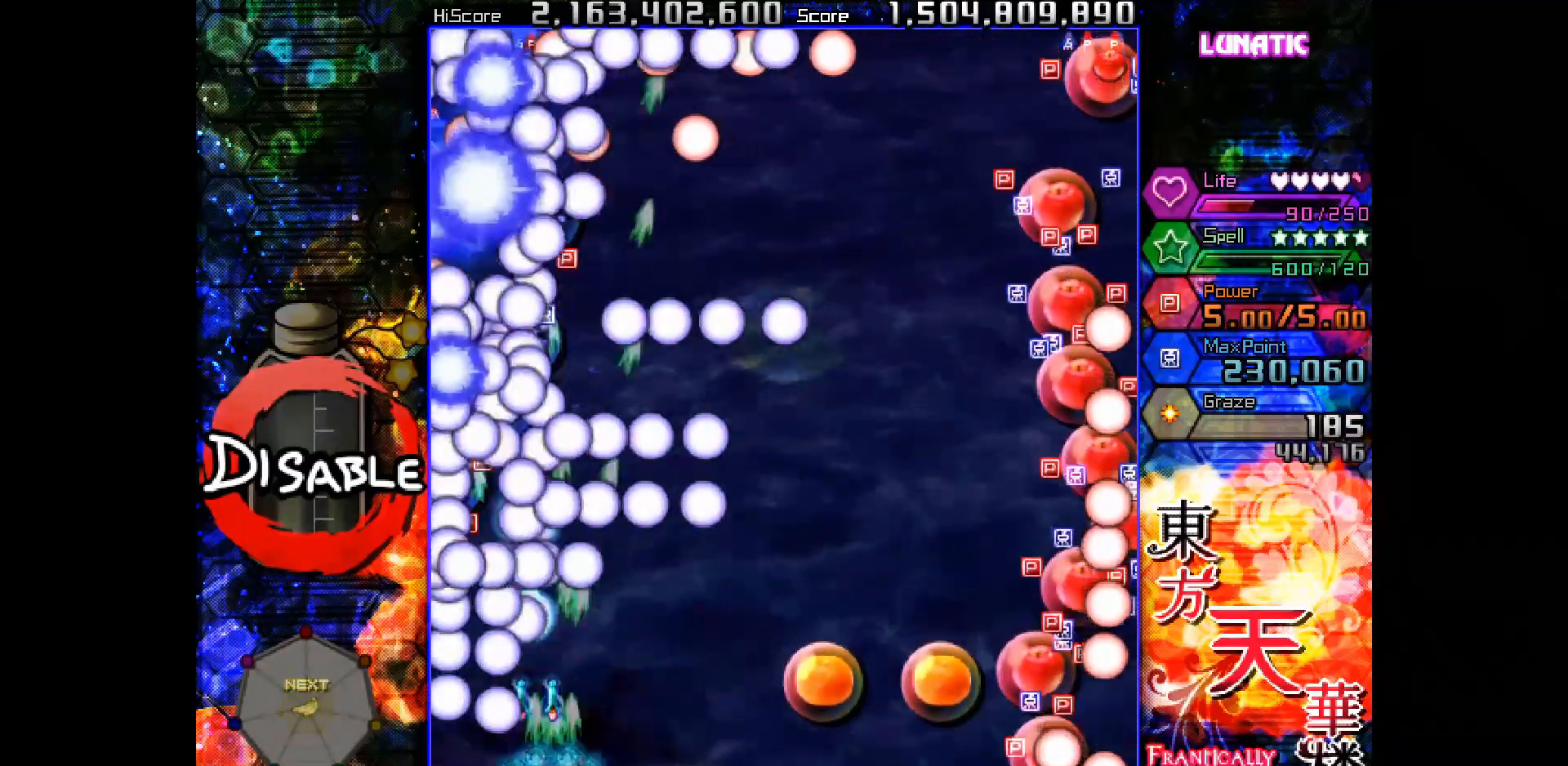
{"keys": ["shot", "slow"], "events": [[33, "right", "up"], [200, "right", "down"], [233, "up", "up"], [317, "right", "up"], [367, "right", "down"], [450, "right", "up"]]}
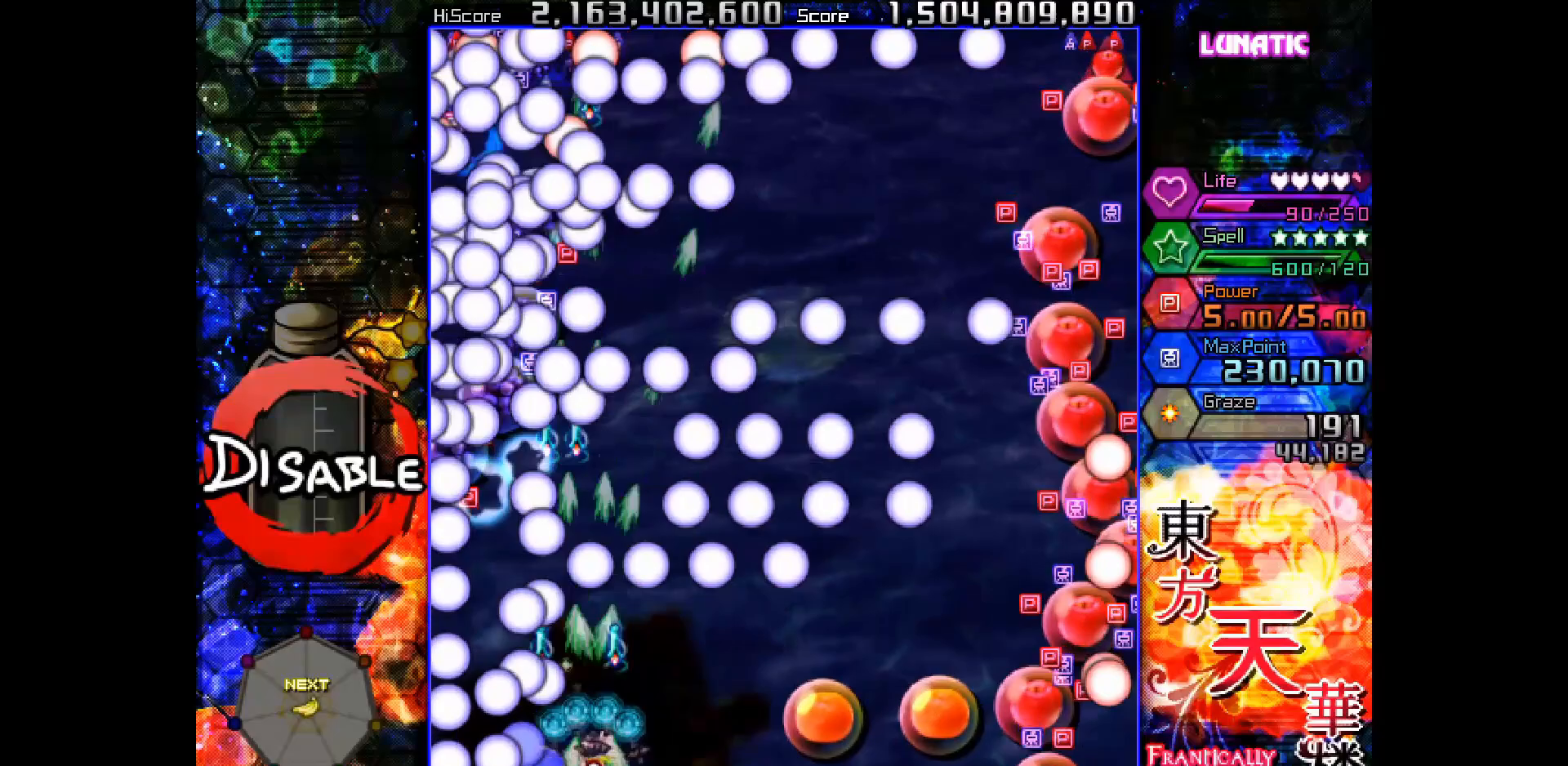
{"keys": ["right", "shot", "slow", "up"], "events": [[67, "slow", "up"], [200, "slow", "down"], [350, "right", "down"], [350, "up", "down"]]}
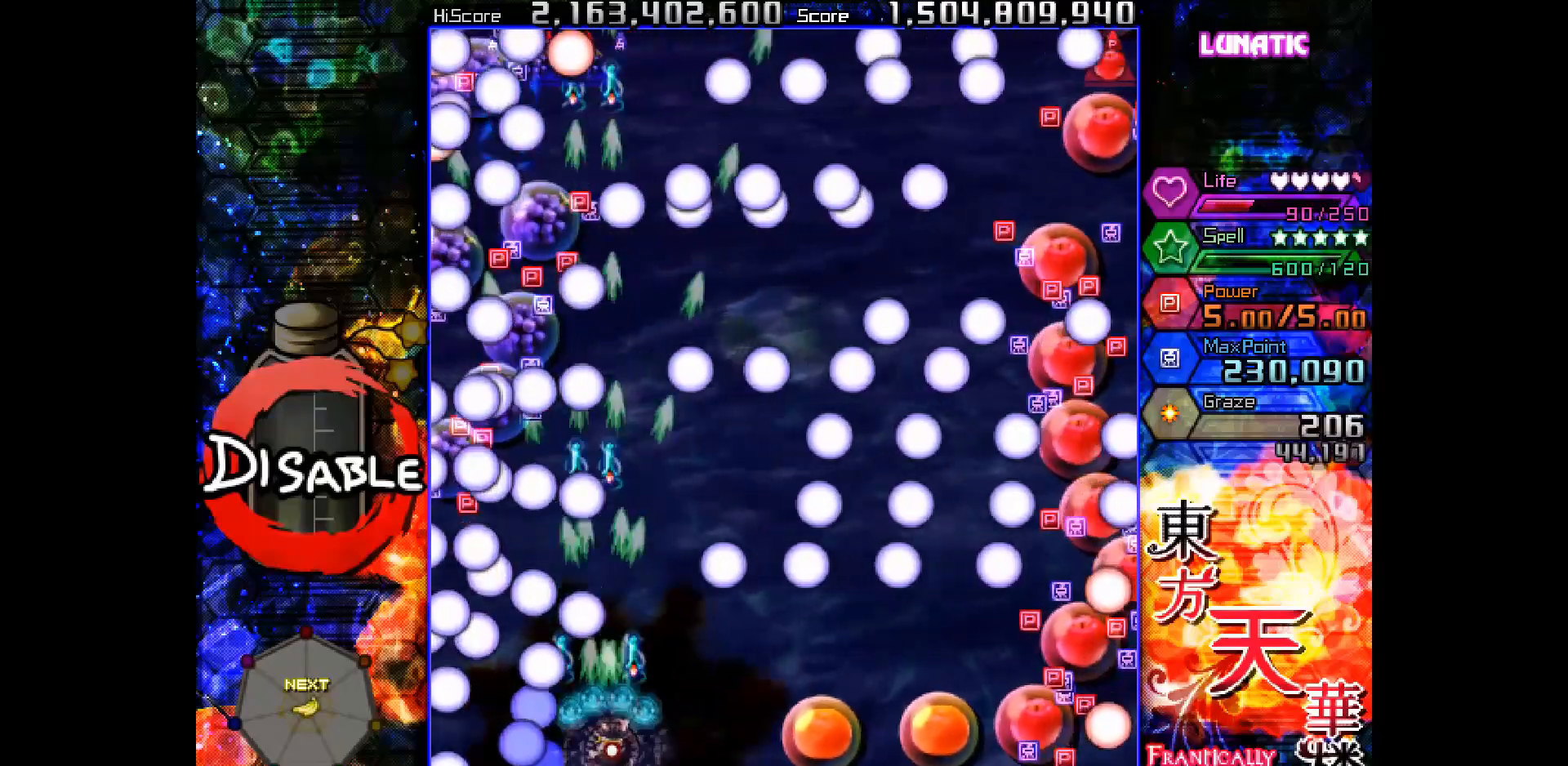
{"keys": ["shot", "slow", "up"], "events": [[117, "right", "up"], [183, "slow", "up"], [267, "slow", "down"], [367, "slow", "up"], [450, "slow", "down"]]}
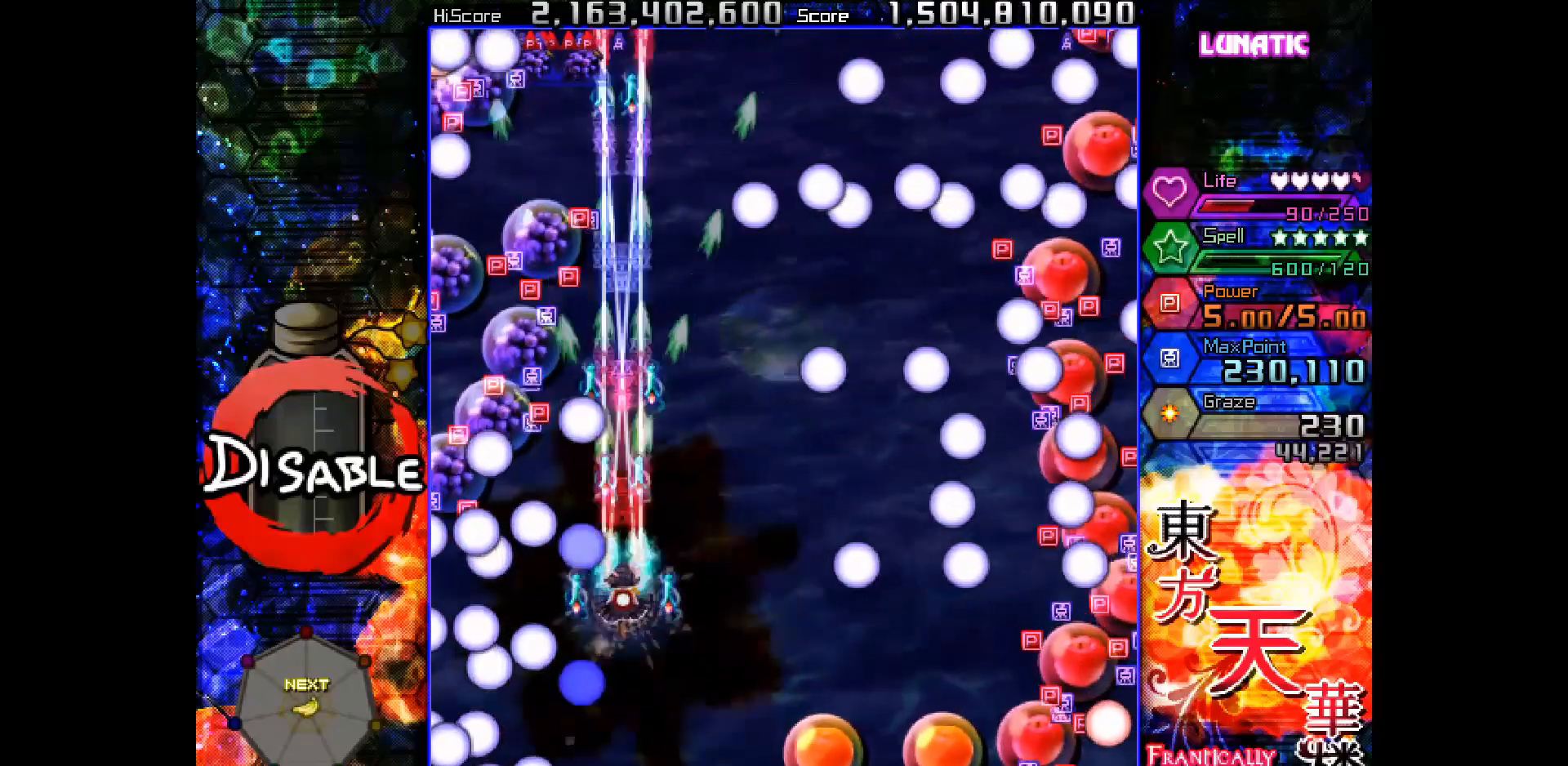
{"keys": ["right", "shot", "slow"], "events": [[183, "up", "up"], [267, "down", "down"], [367, "down", "up"], [433, "right", "down"]]}
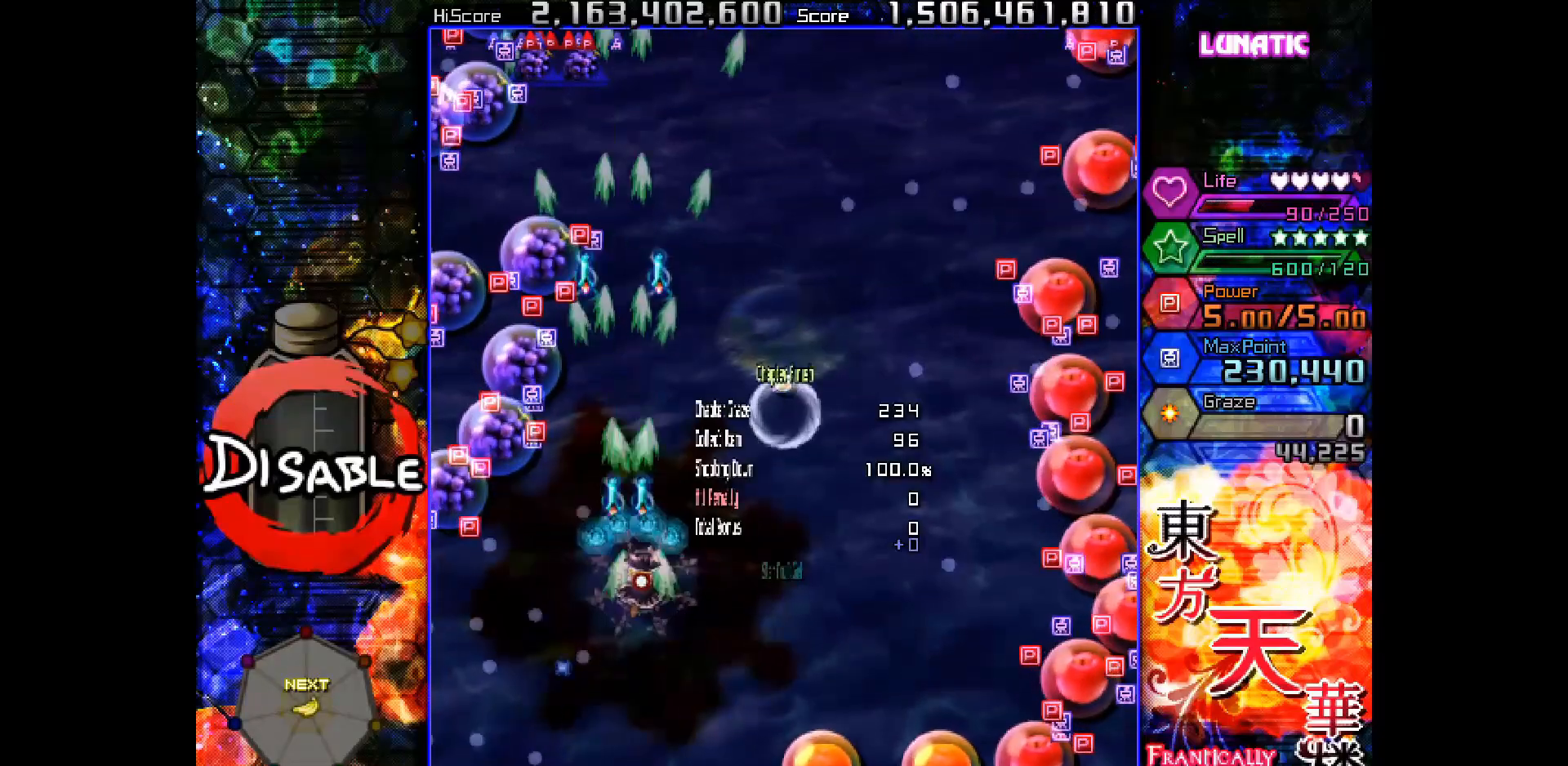
{"keys": ["shot", "up"], "events": [[33, "right", "up"], [117, "right", "down"], [117, "up", "down"], [167, "slow", "up"], [417, "right", "up"]]}
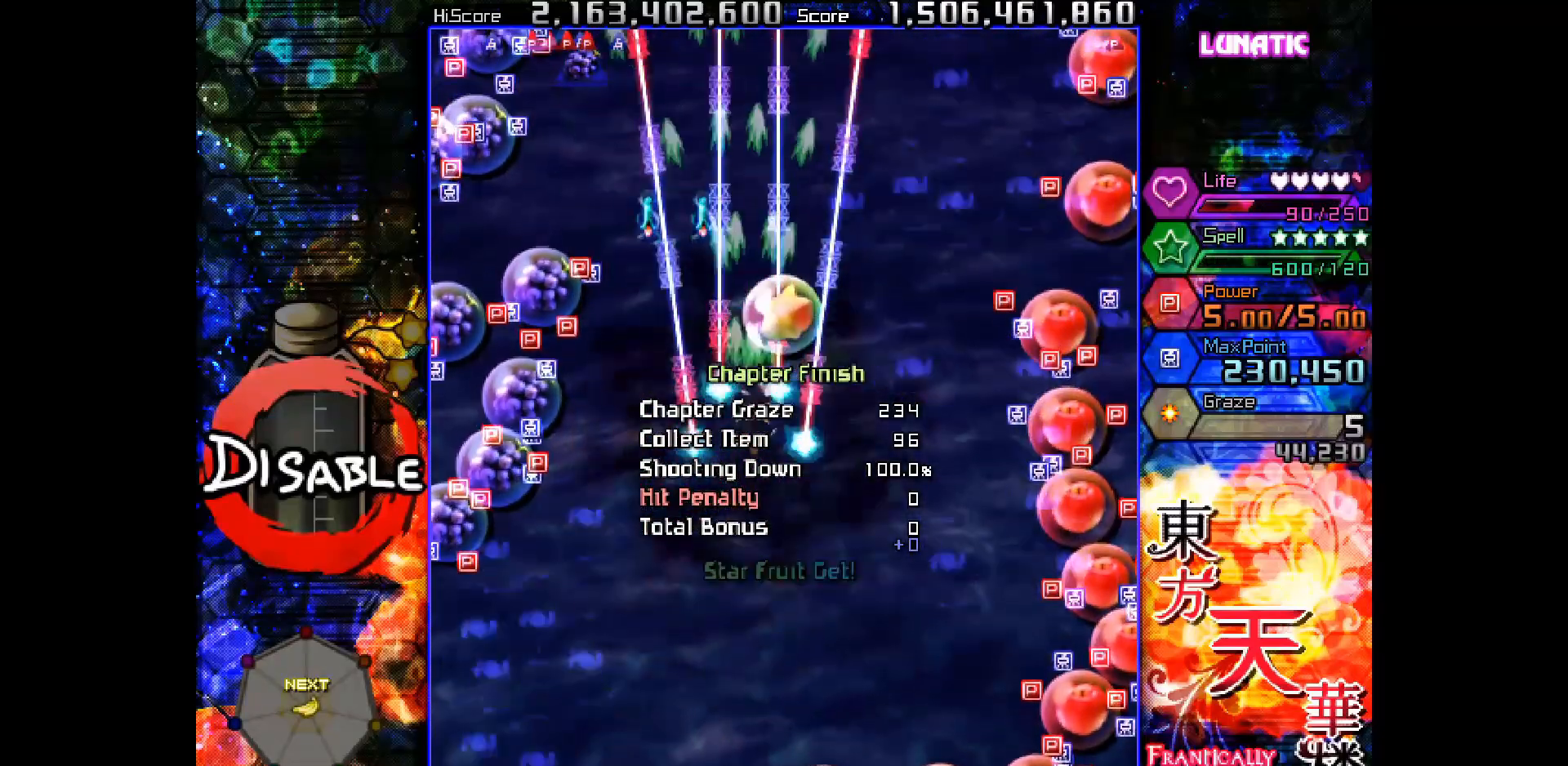
{"keys": ["down"], "events": [[67, "shot", "up"], [367, "up", "up"], [433, "down", "down"]]}
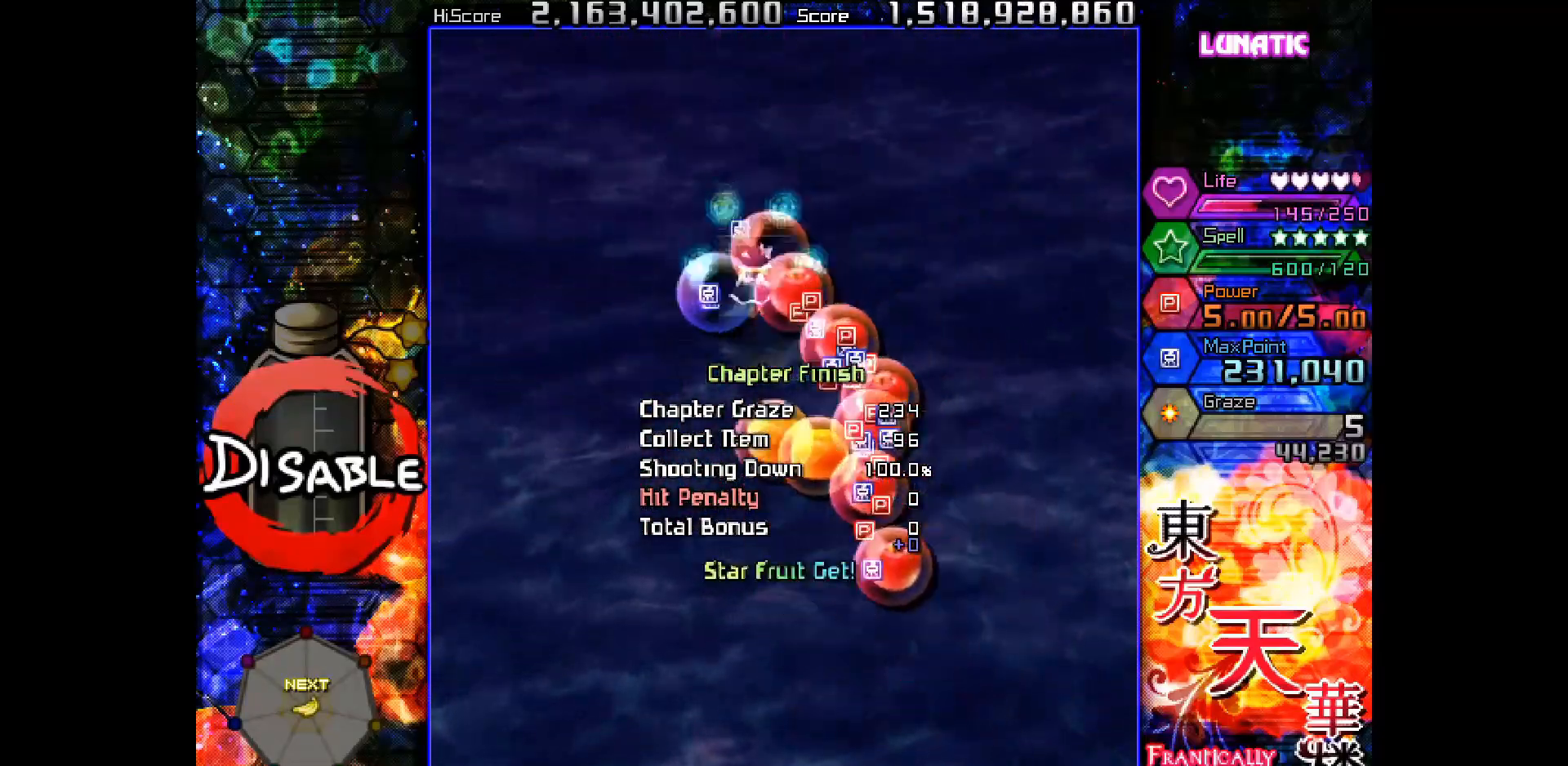
{"keys": ["down"], "events": [[367, "right", "down"], [417, "right", "up"]]}
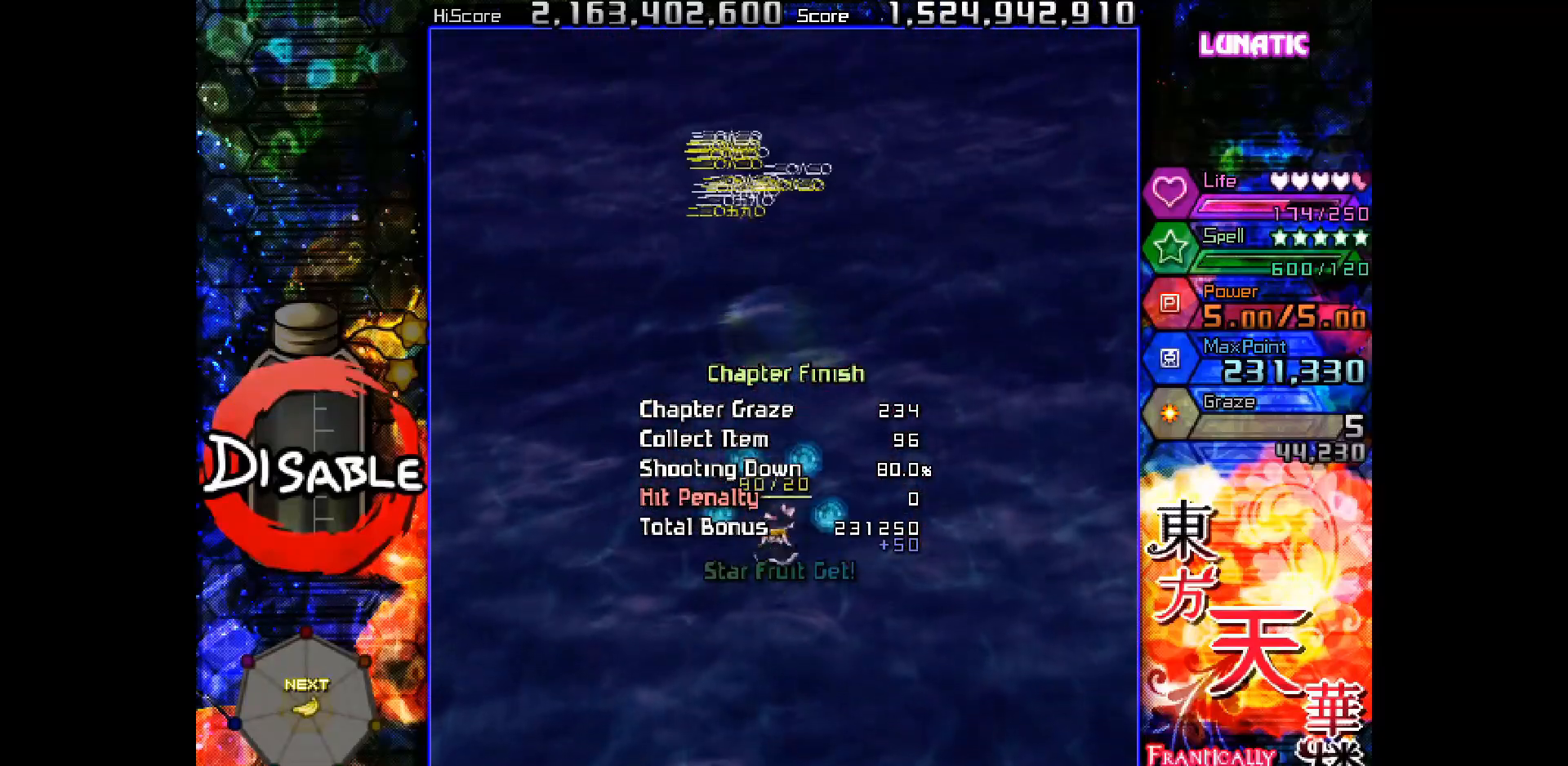
{"keys": [], "events": [[317, "down", "up"]]}
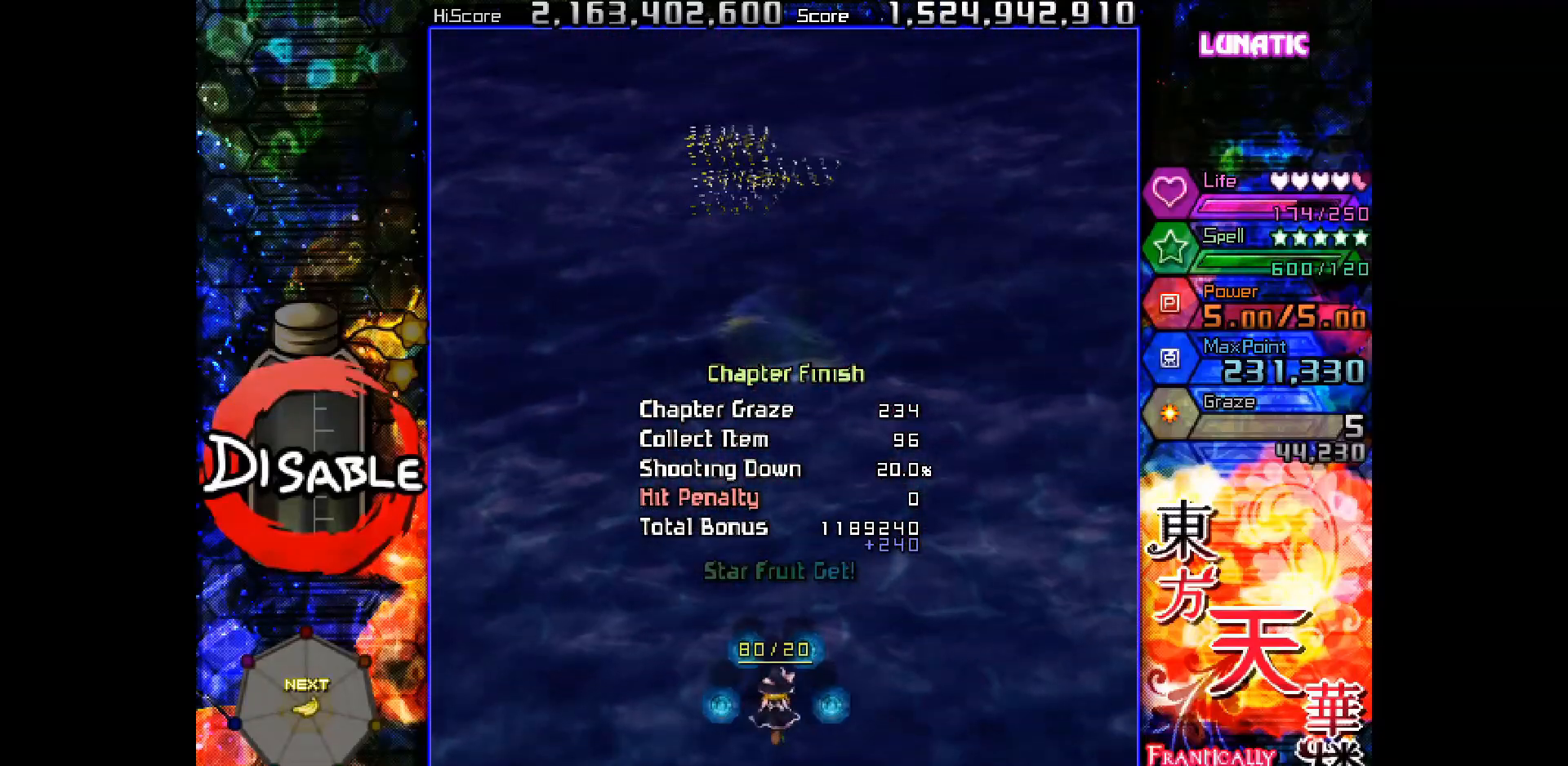
{"keys": ["slow"], "events": [[250, "slow", "down"]]}
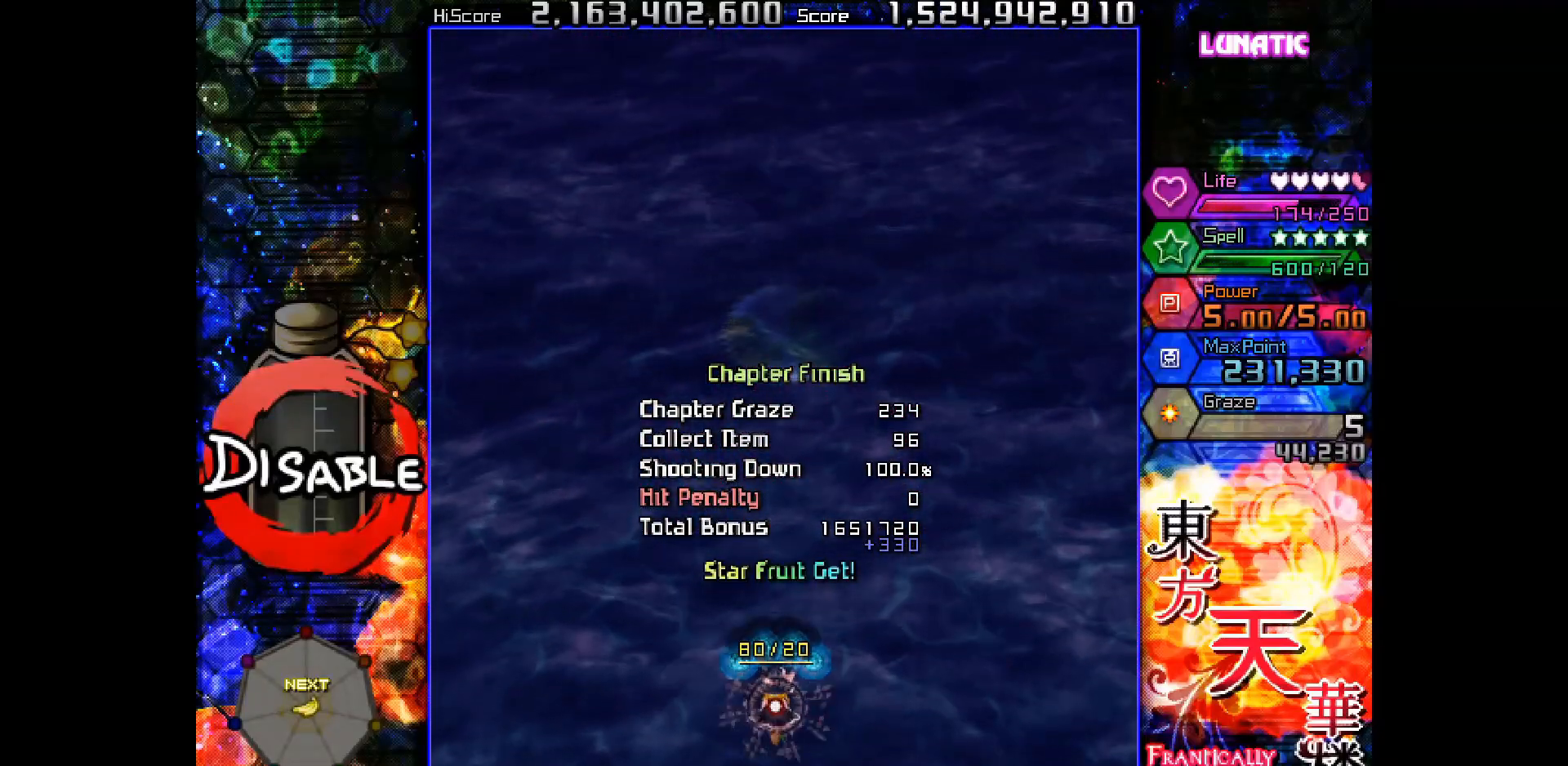
{"keys": ["slow"], "events": []}
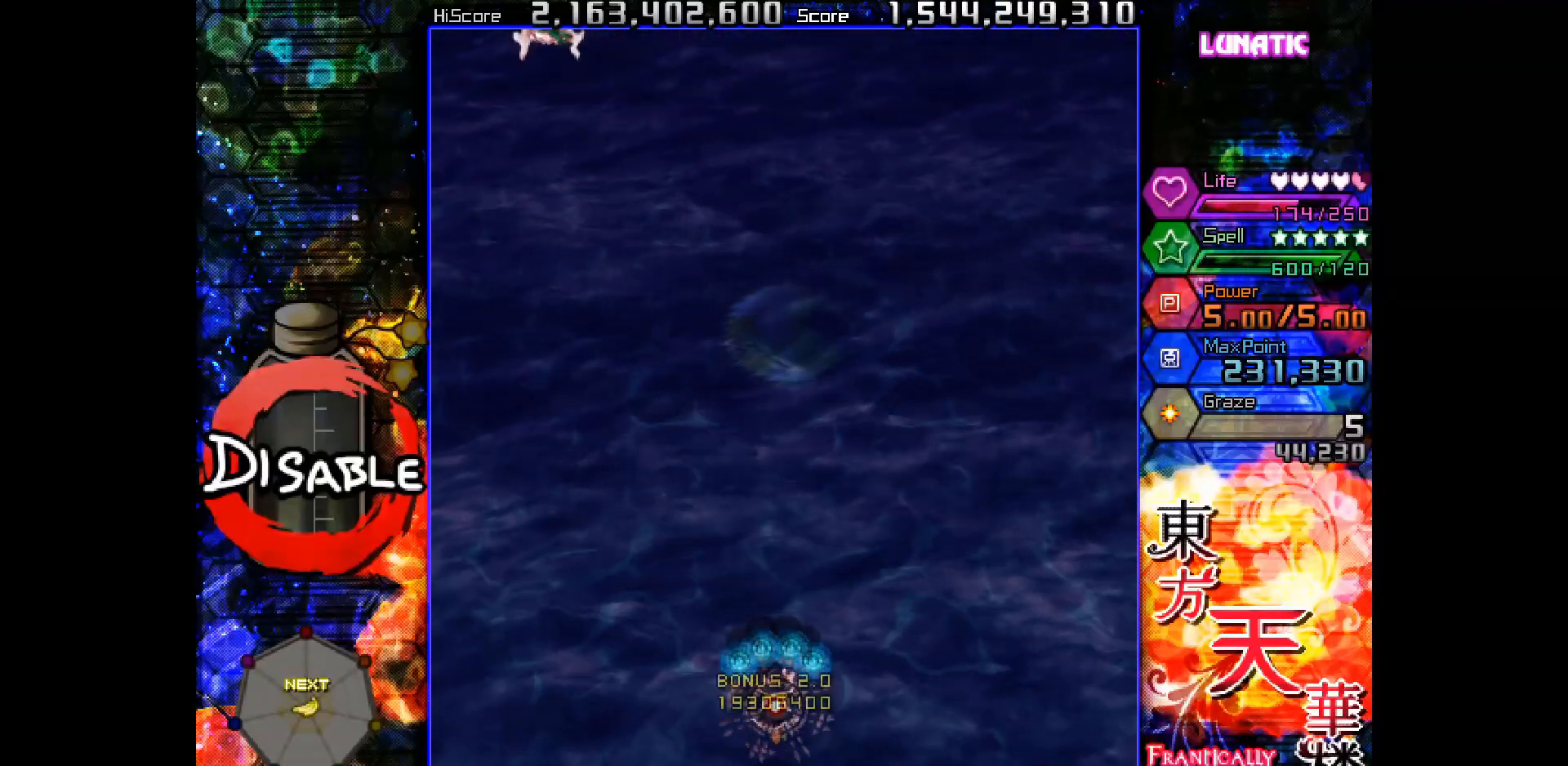
{"keys": ["left", "shot"], "events": [[117, "shot", "down"], [133, "up", "down"], [200, "slow", "up"], [233, "left", "down"], [233, "up", "up"]]}
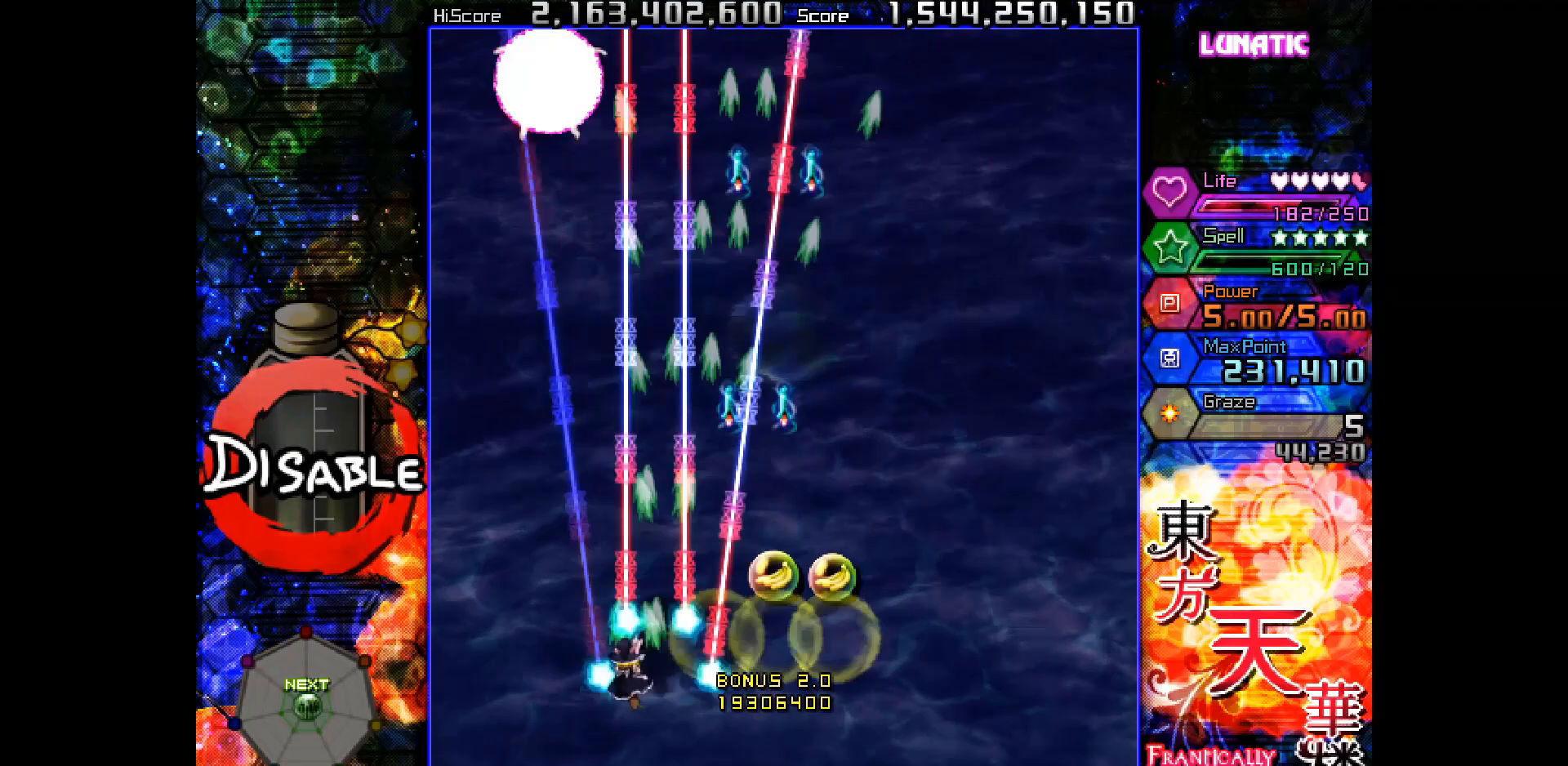
{"keys": ["shot", "slow"], "events": [[233, "down", "down"], [283, "slow", "down"], [350, "left", "up"], [400, "down", "up"]]}
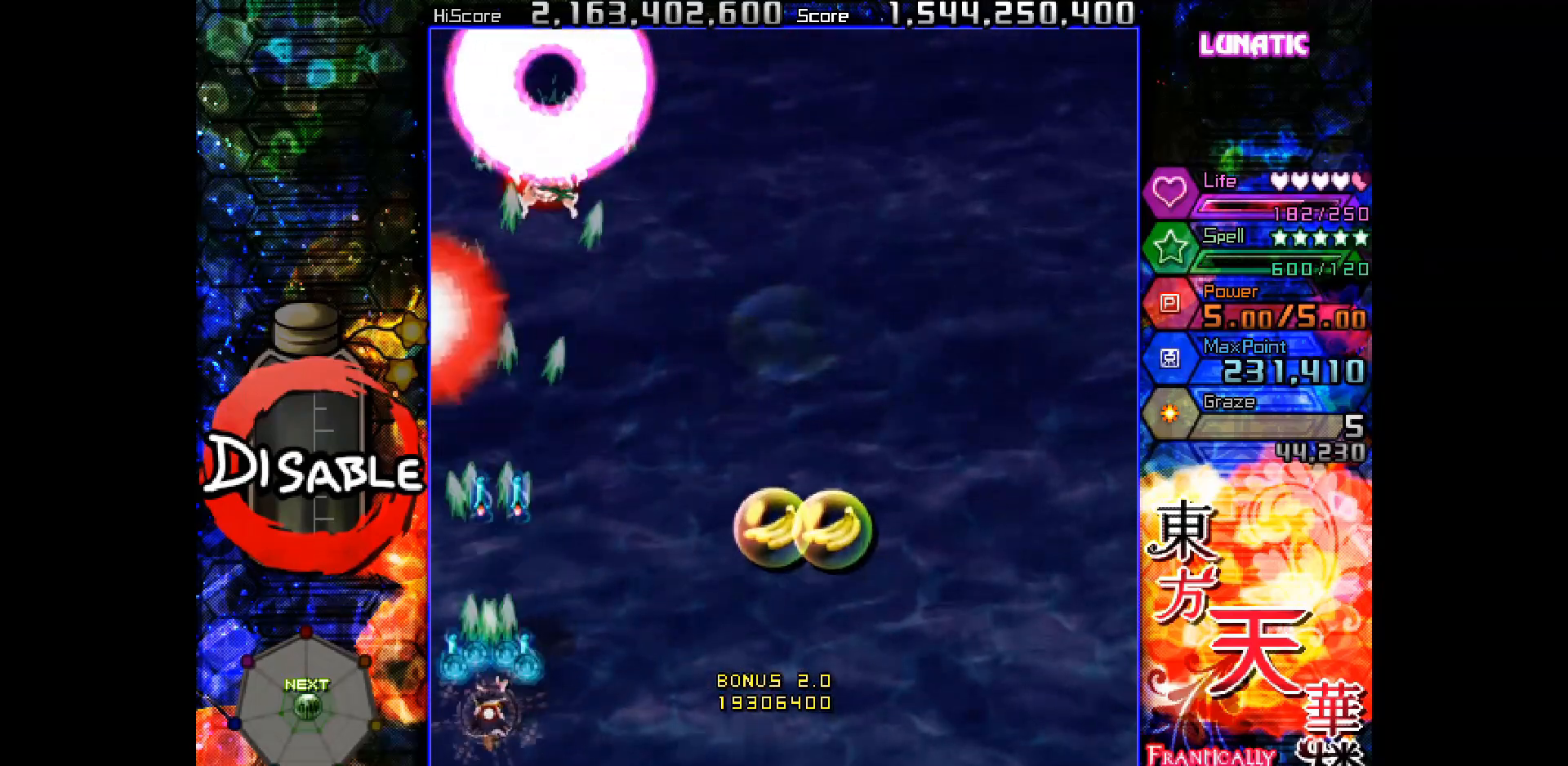
{"keys": ["down", "right", "shot", "slow"], "events": [[33, "down", "down"], [50, "down", "up"], [150, "down", "down"], [150, "right", "down"], [183, "right", "up"], [200, "down", "up"], [300, "down", "down"], [300, "right", "down"], [367, "down", "up"], [367, "right", "up"], [433, "down", "down"], [433, "right", "down"]]}
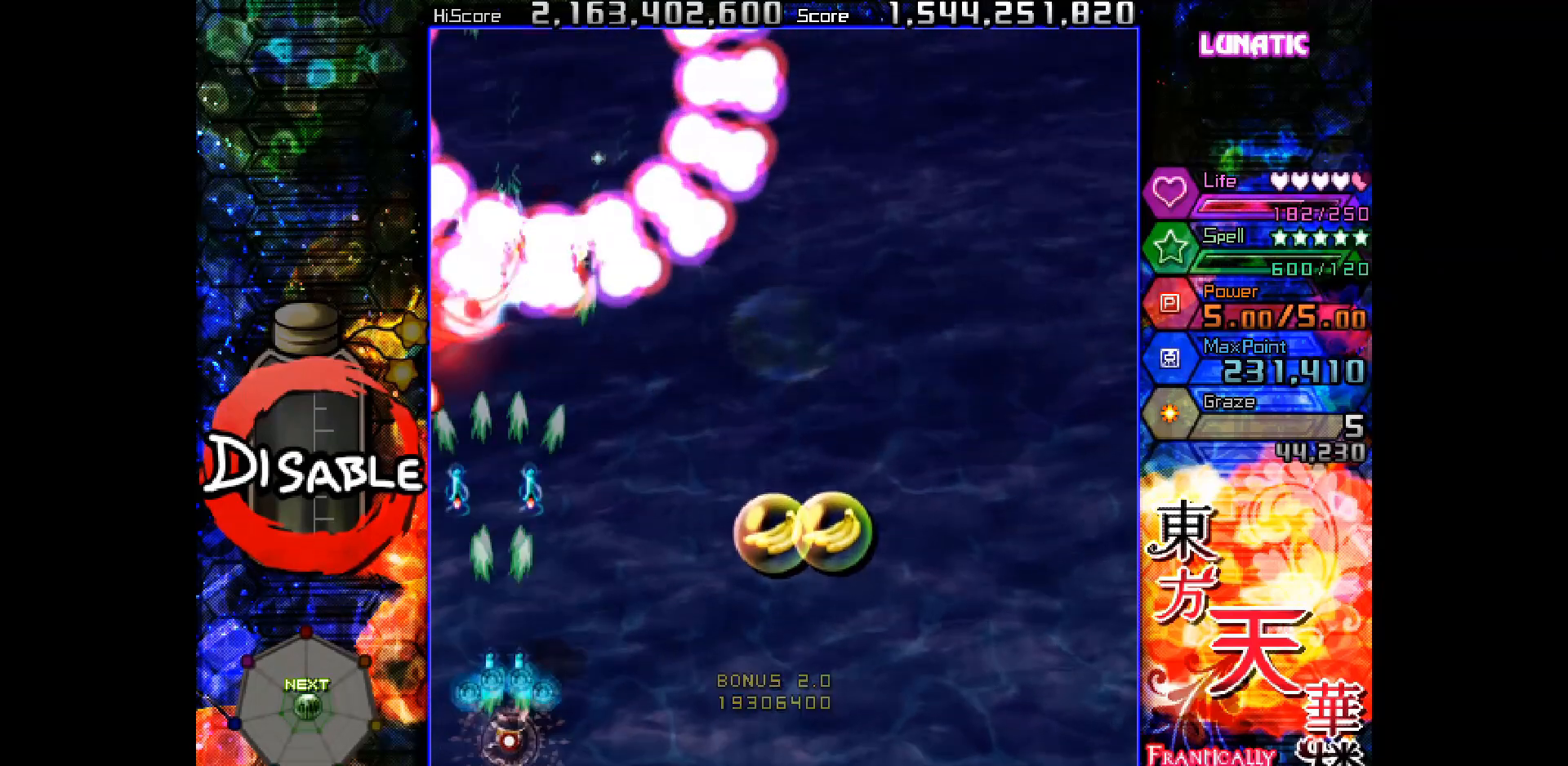
{"keys": ["right", "shot", "slow", "up"], "events": [[17, "down", "up"], [17, "right", "up"], [100, "right", "down"], [150, "right", "up"], [233, "right", "down"], [283, "right", "up"], [383, "right", "down"], [500, "up", "down"]]}
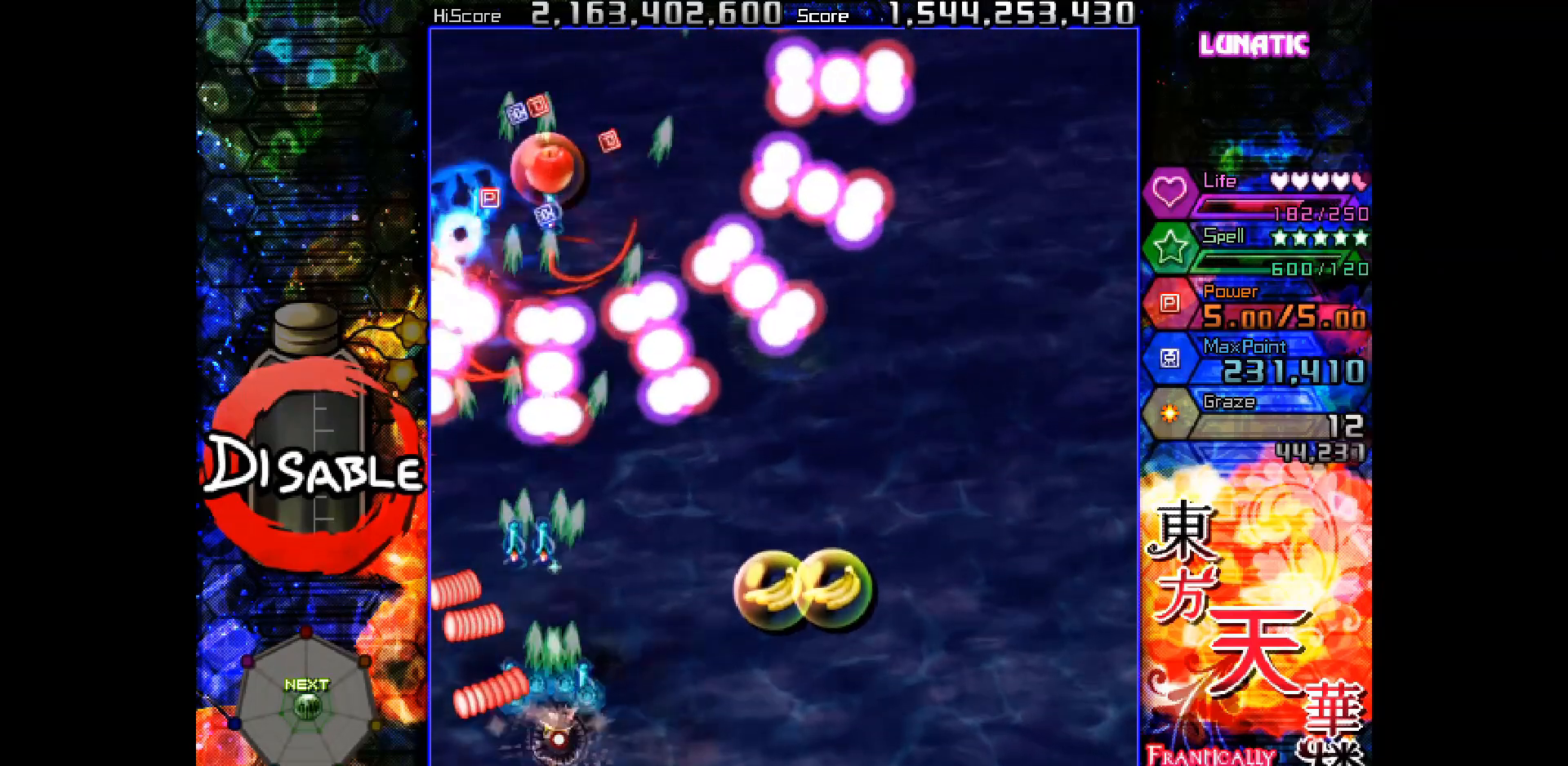
{"keys": ["shot", "slow"], "events": [[150, "up", "up"], [167, "right", "up"], [417, "right", "down"], [450, "right", "up"]]}
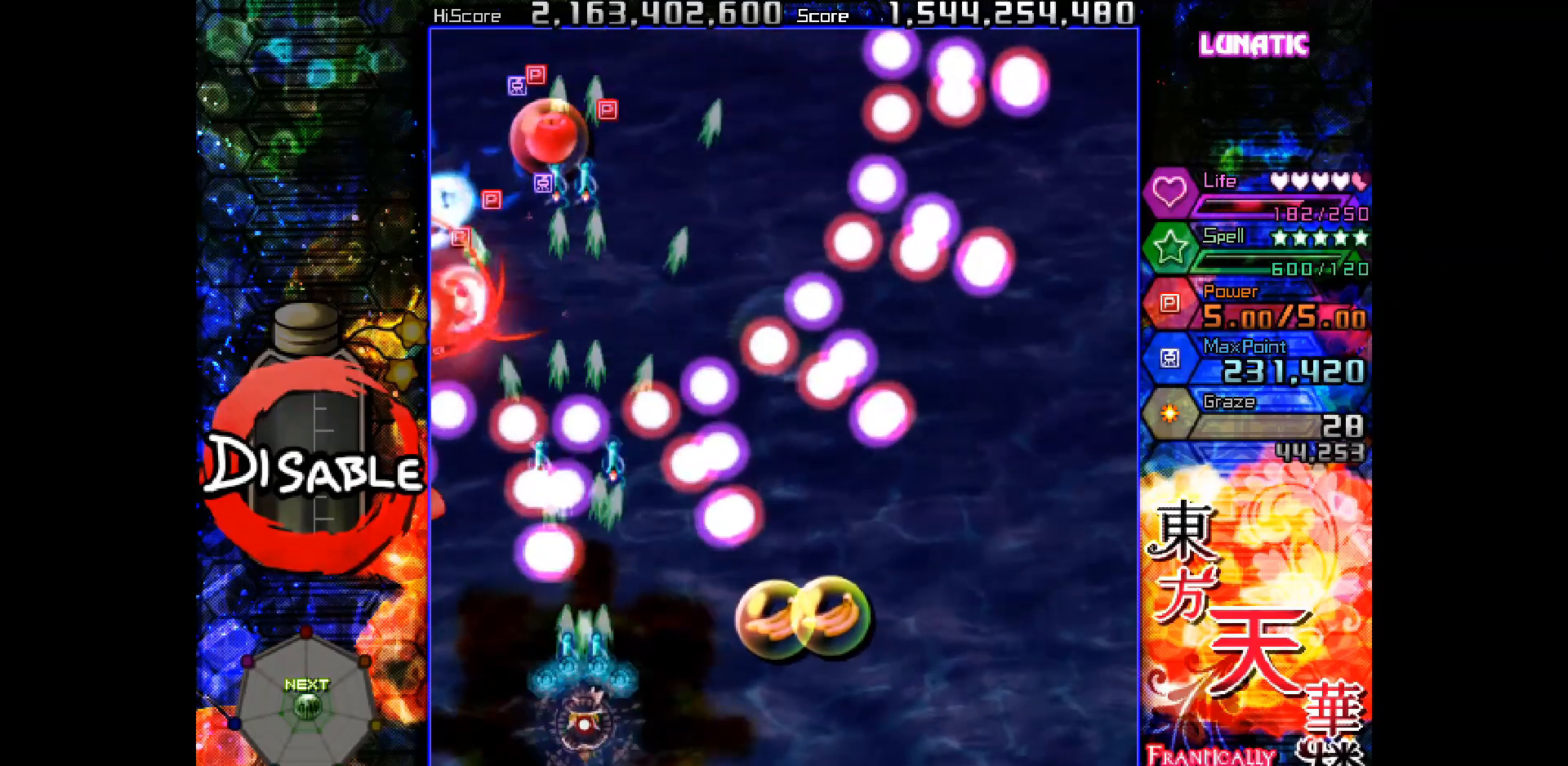
{"keys": ["right", "shot", "slow", "up"], "events": [[33, "right", "down"], [100, "right", "up"], [183, "right", "down"], [283, "right", "up"], [333, "right", "down"], [333, "up", "down"], [417, "up", "up"], [433, "right", "up"], [500, "right", "down"], [500, "up", "down"]]}
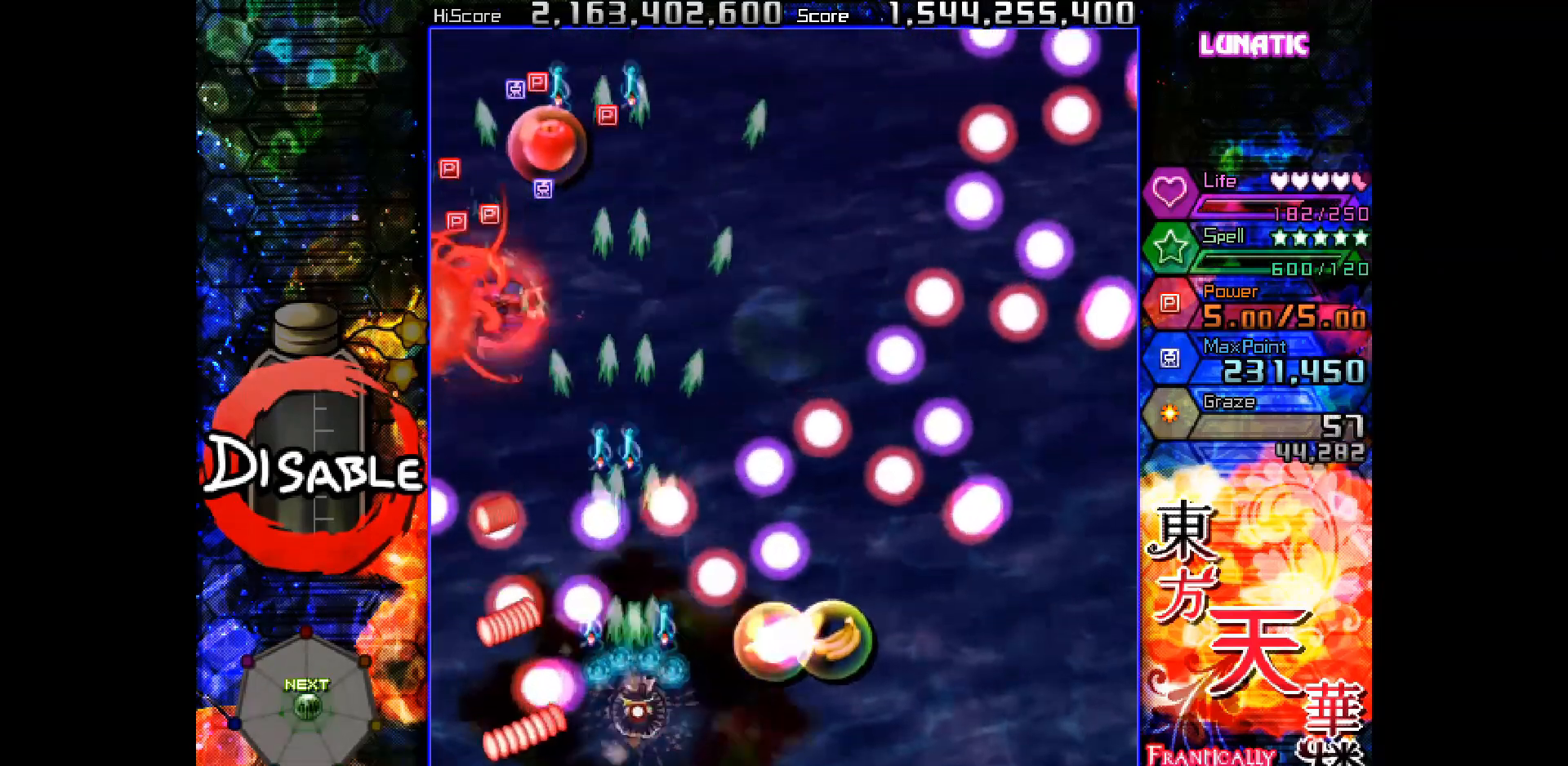
{"keys": ["shot", "slow"], "events": [[50, "right", "up"], [50, "up", "up"], [133, "up", "down"], [150, "right", "down"], [200, "up", "up"], [217, "right", "up"], [300, "right", "down"], [383, "right", "up"]]}
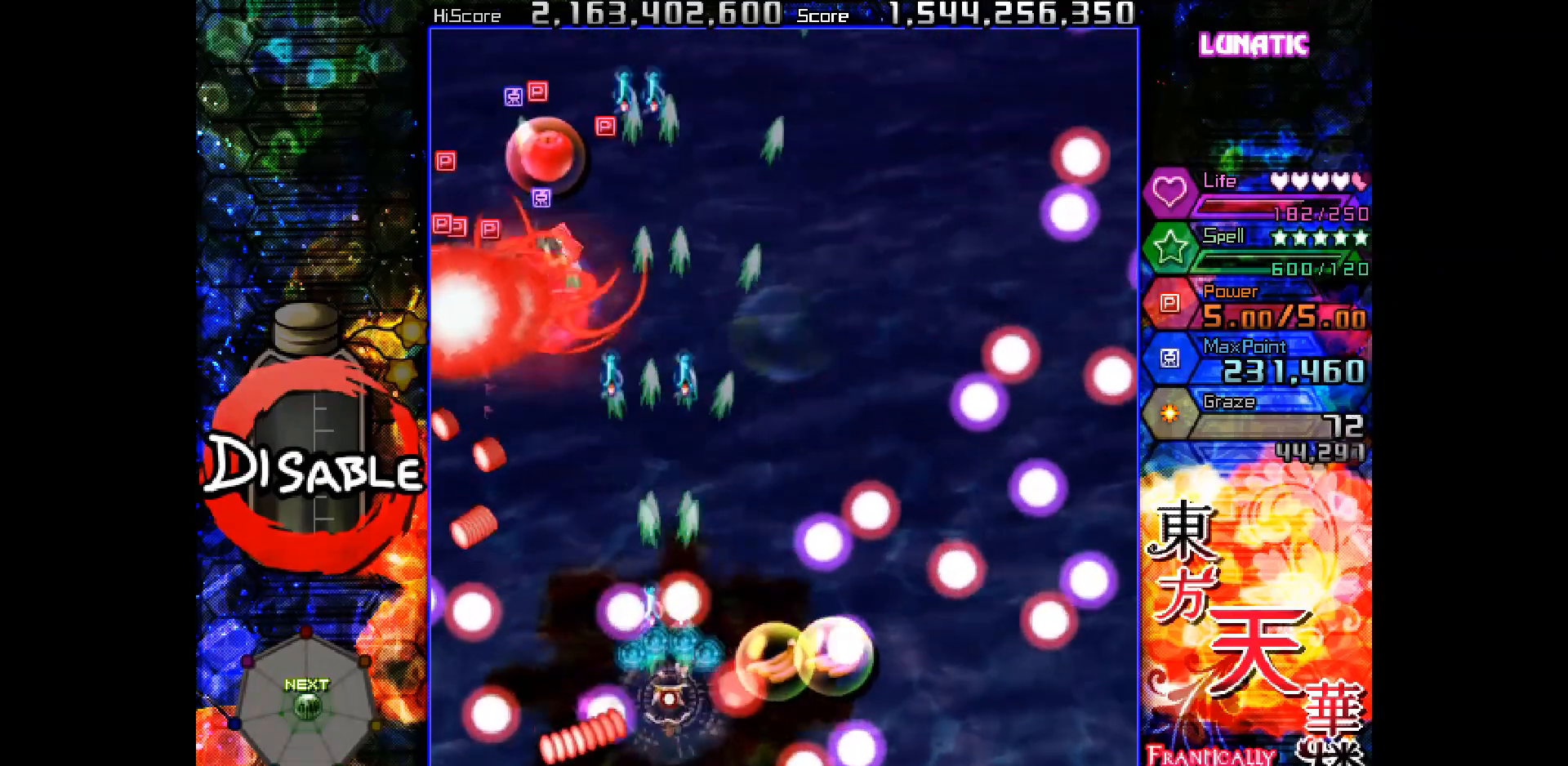
{"keys": ["shot", "slow"], "events": [[33, "right", "down"], [267, "down", "down"], [350, "down", "up"], [417, "right", "up"]]}
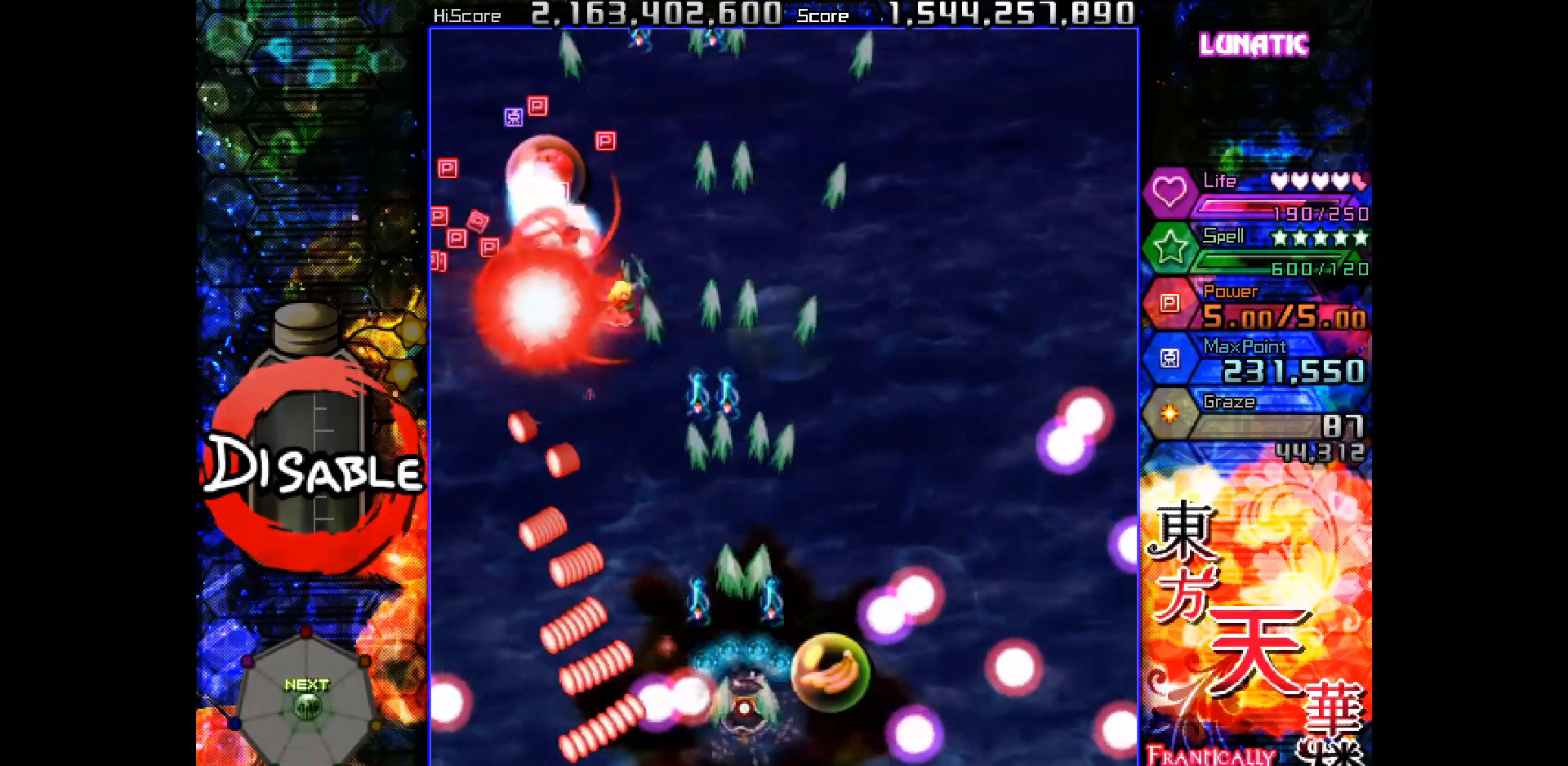
{"keys": ["shot", "slow"], "events": [[33, "right", "down"], [117, "right", "up"], [300, "left", "down"], [367, "left", "up"], [417, "right", "down"], [500, "right", "up"]]}
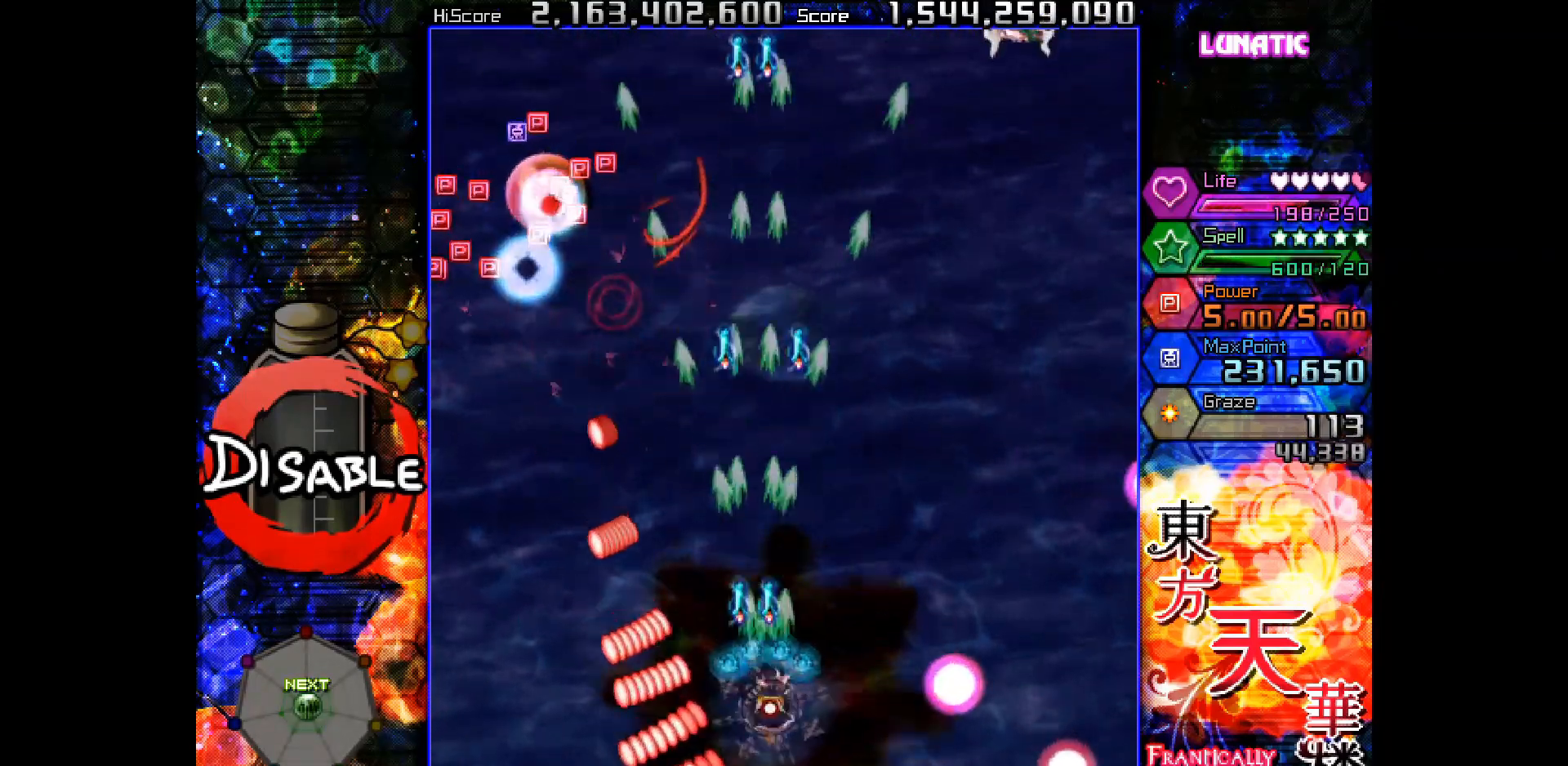
{"keys": ["shot", "slow"], "events": [[67, "right", "down"], [133, "right", "up"], [233, "right", "down"], [300, "right", "up"], [383, "right", "down"], [450, "right", "up"]]}
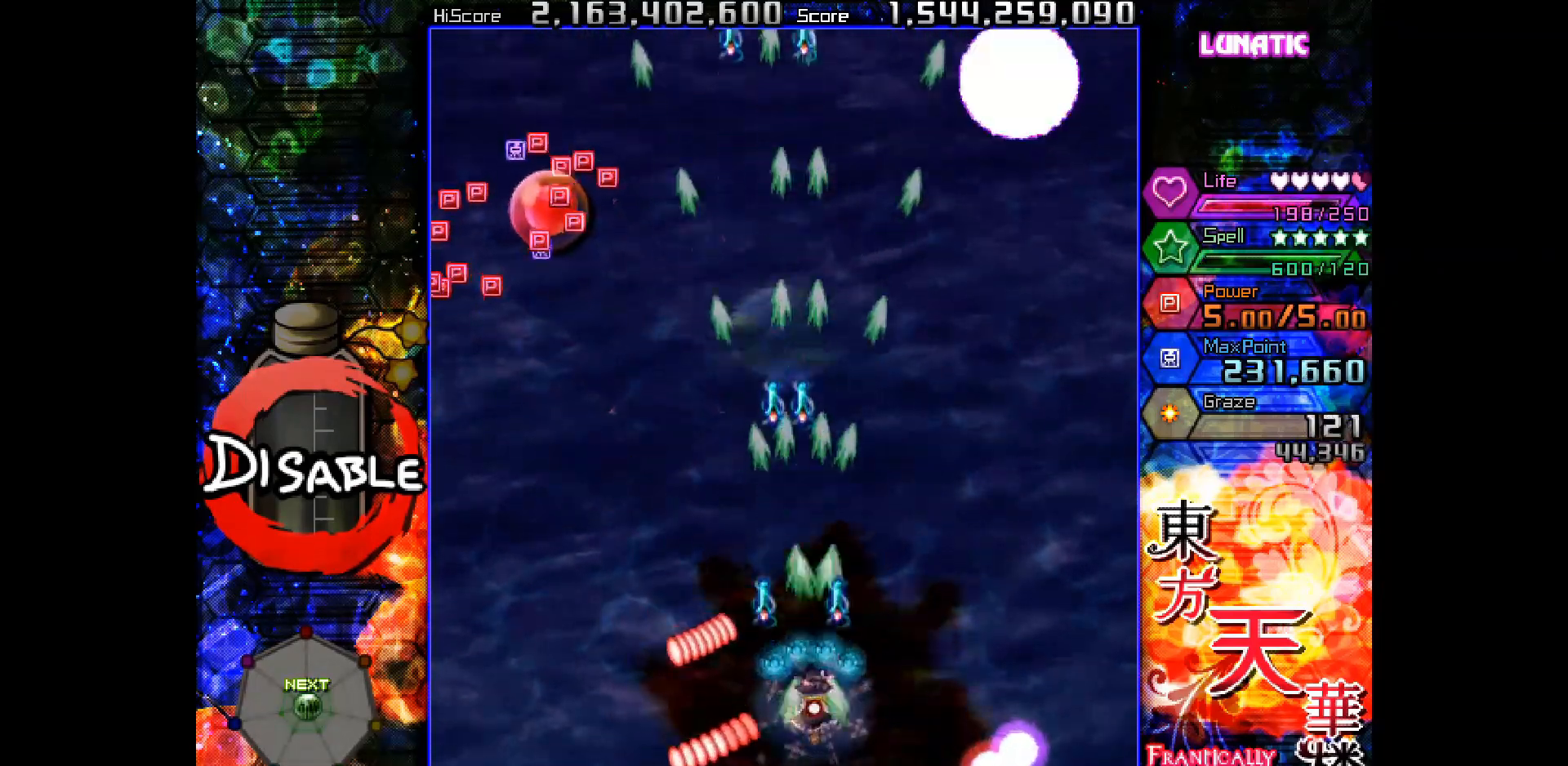
{"keys": ["right", "shot"], "events": [[67, "right", "down"], [67, "up", "down"], [100, "slow", "up"], [200, "up", "up"]]}